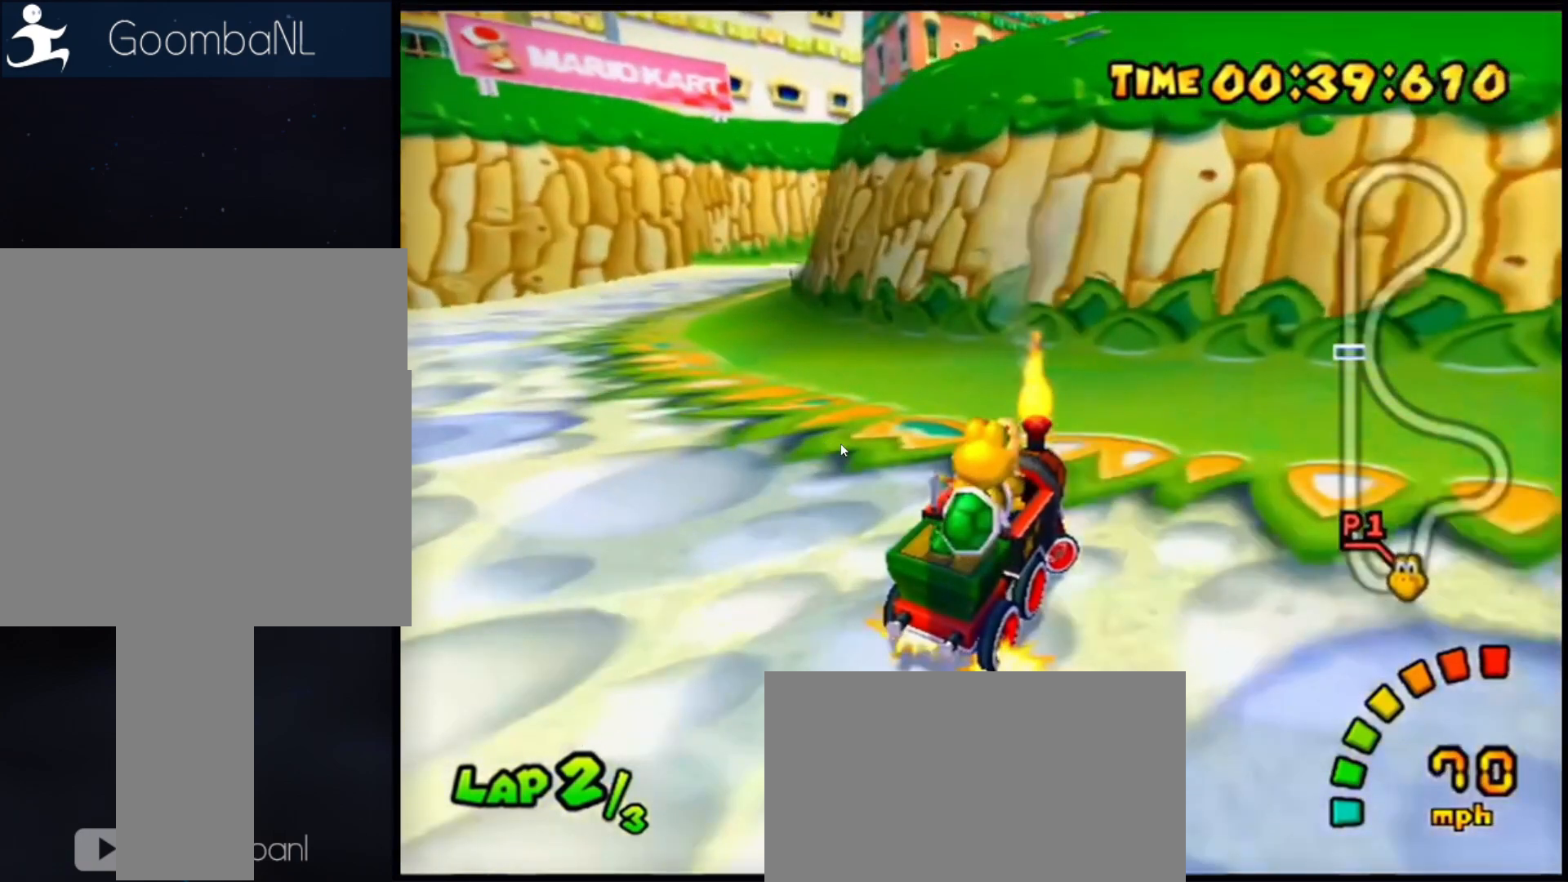
Gameplay with a controller (Nintendo layout); each line is a JSON object with the inputs held at the frame after it. "button_events" lists button changes between this image and that frame as [ms after this image, input, new state], when the widget could be followed in between (sticks are given only as held states). Not read: L3 R3 Z.
{"buttons": ["A"], "left_stick": "right", "button_events": []}
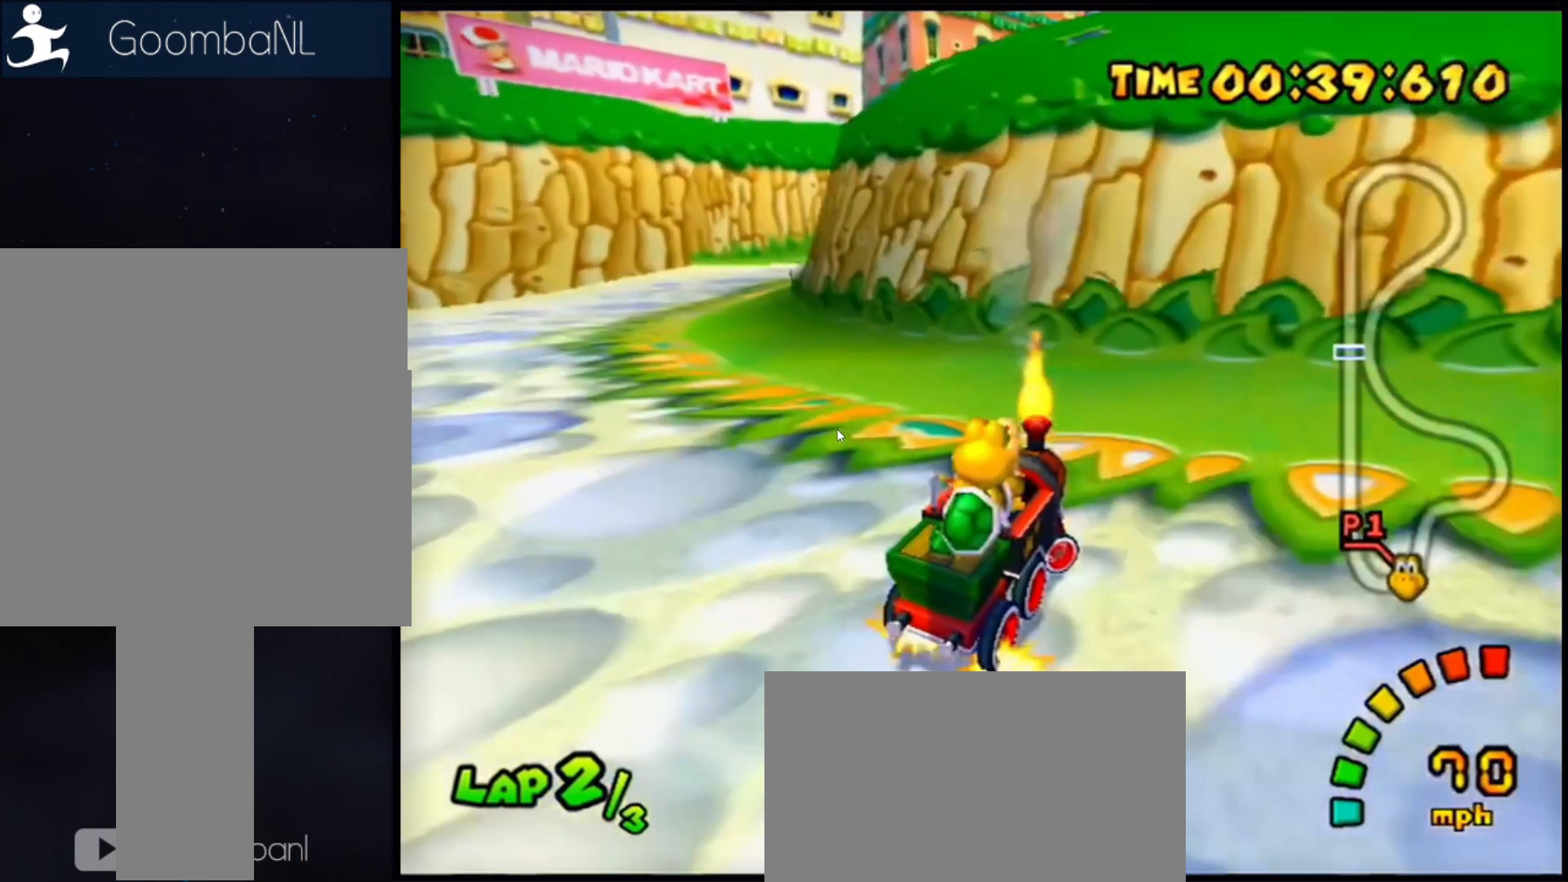
{"buttons": ["A"], "left_stick": "right", "button_events": []}
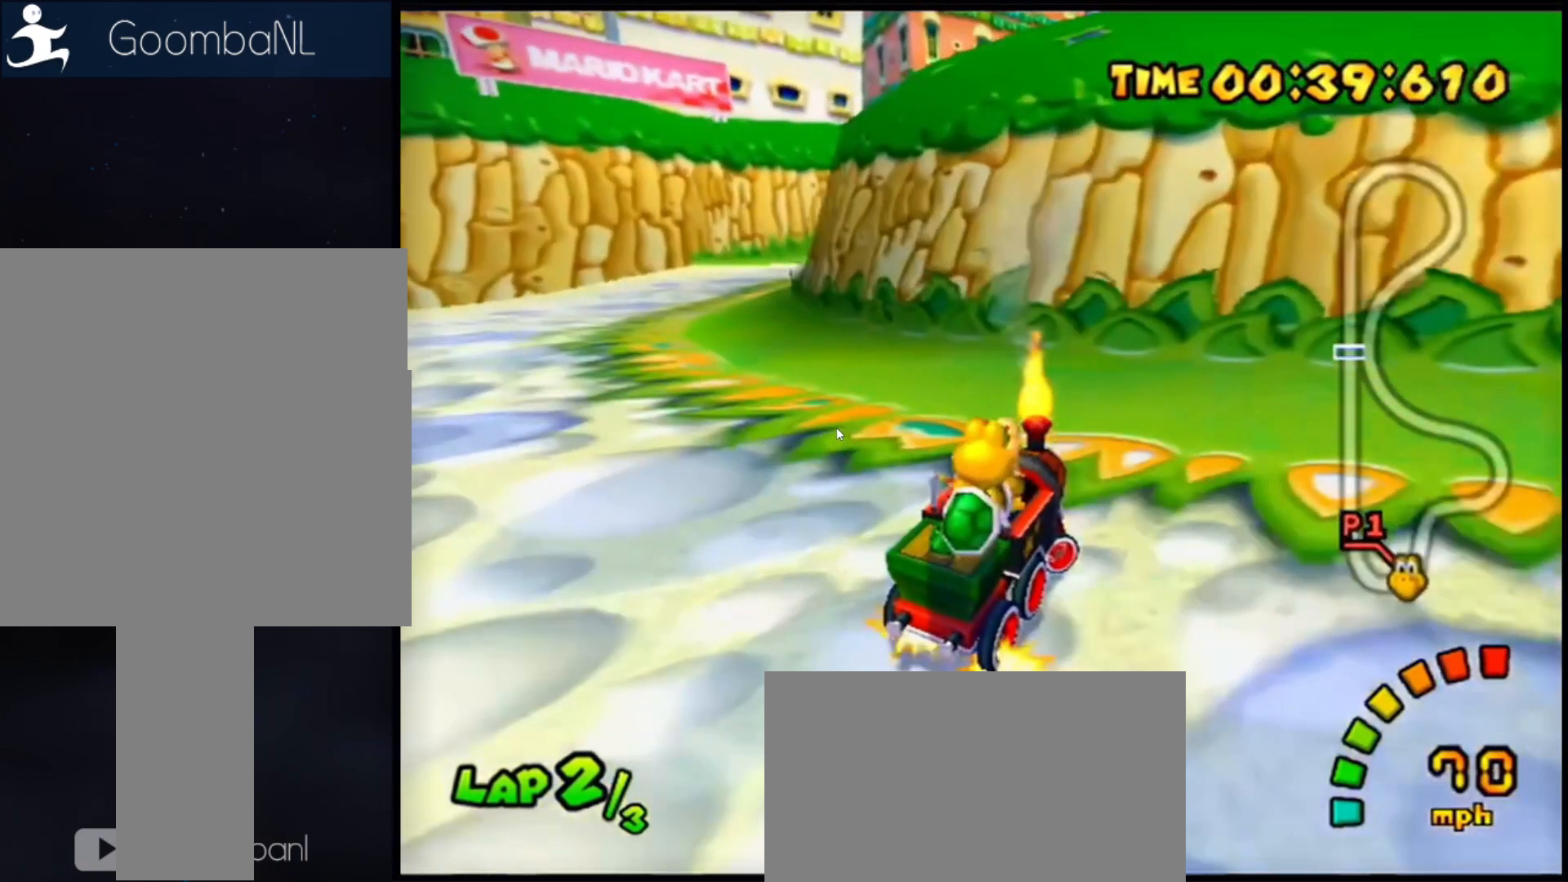
{"buttons": ["A"], "left_stick": "right", "button_events": []}
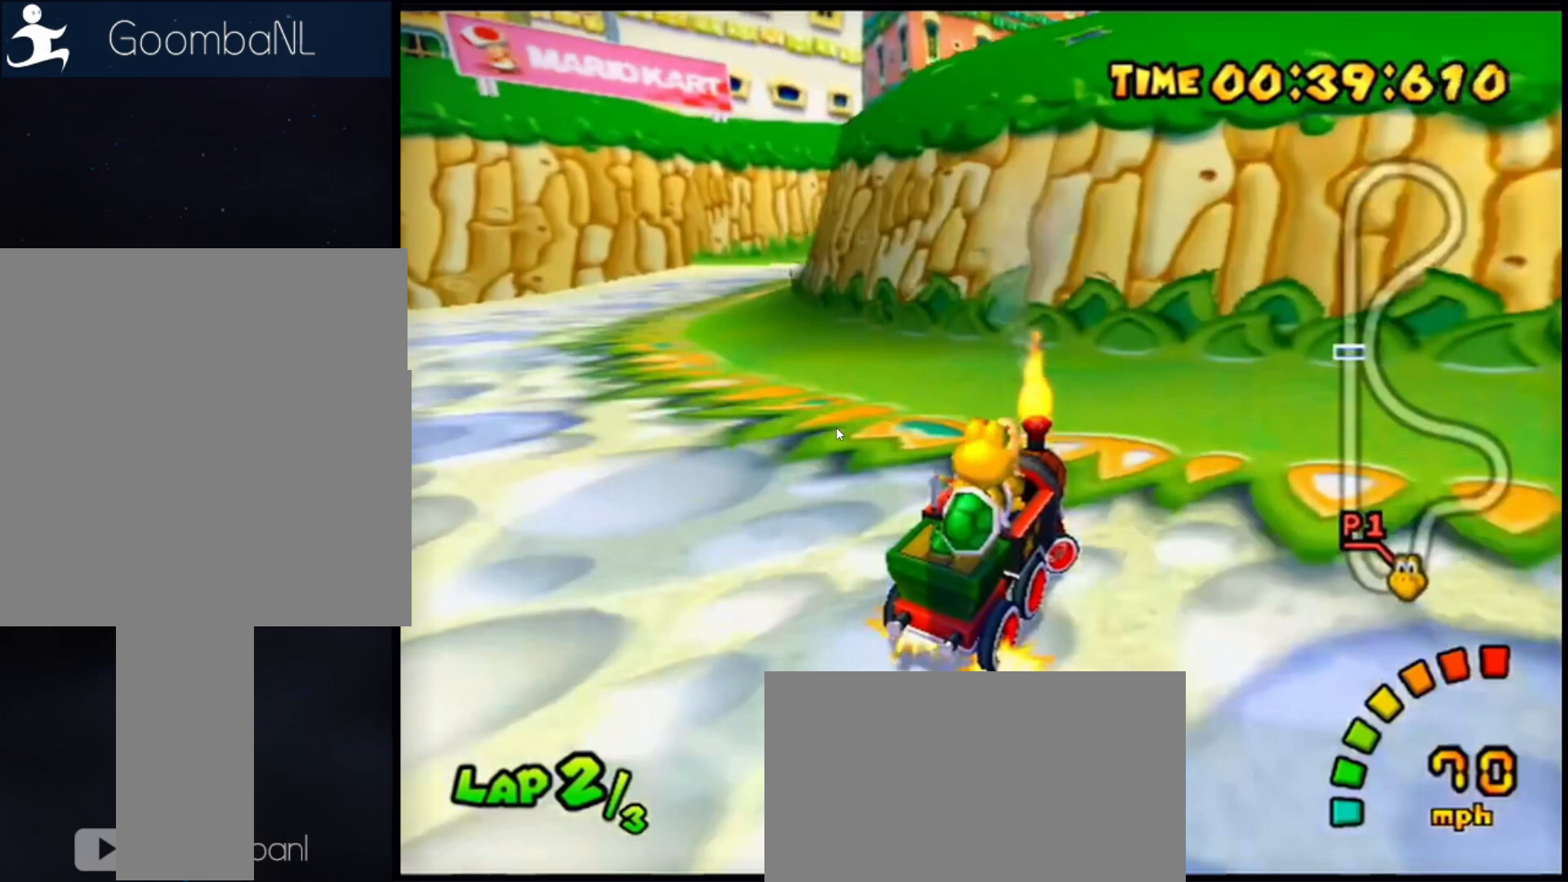
{"buttons": ["A"], "left_stick": "right", "button_events": []}
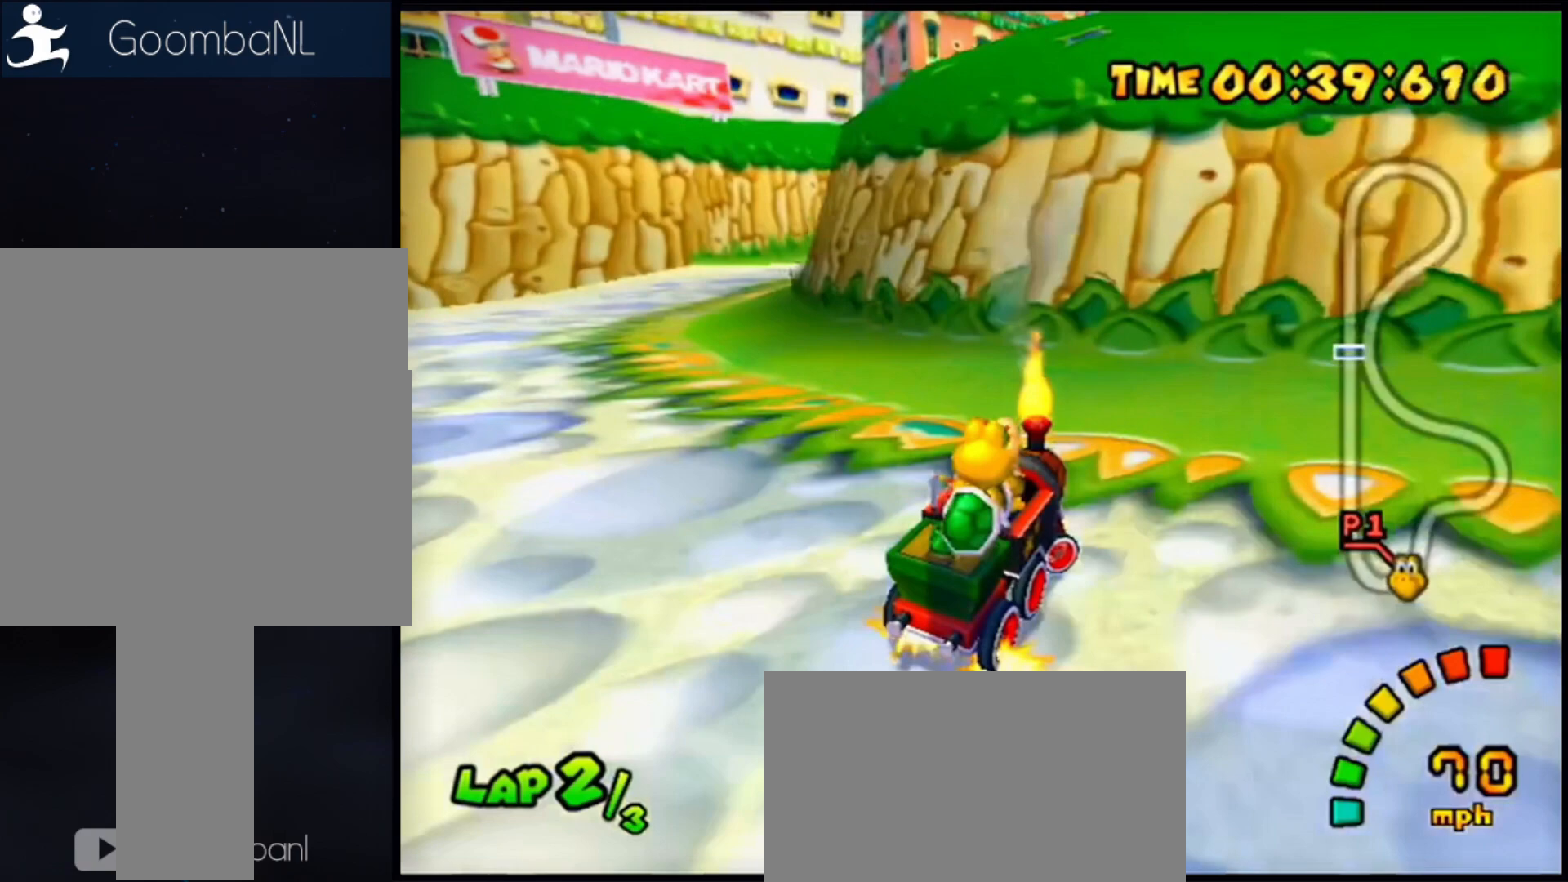
{"buttons": ["A"], "left_stick": "right", "button_events": []}
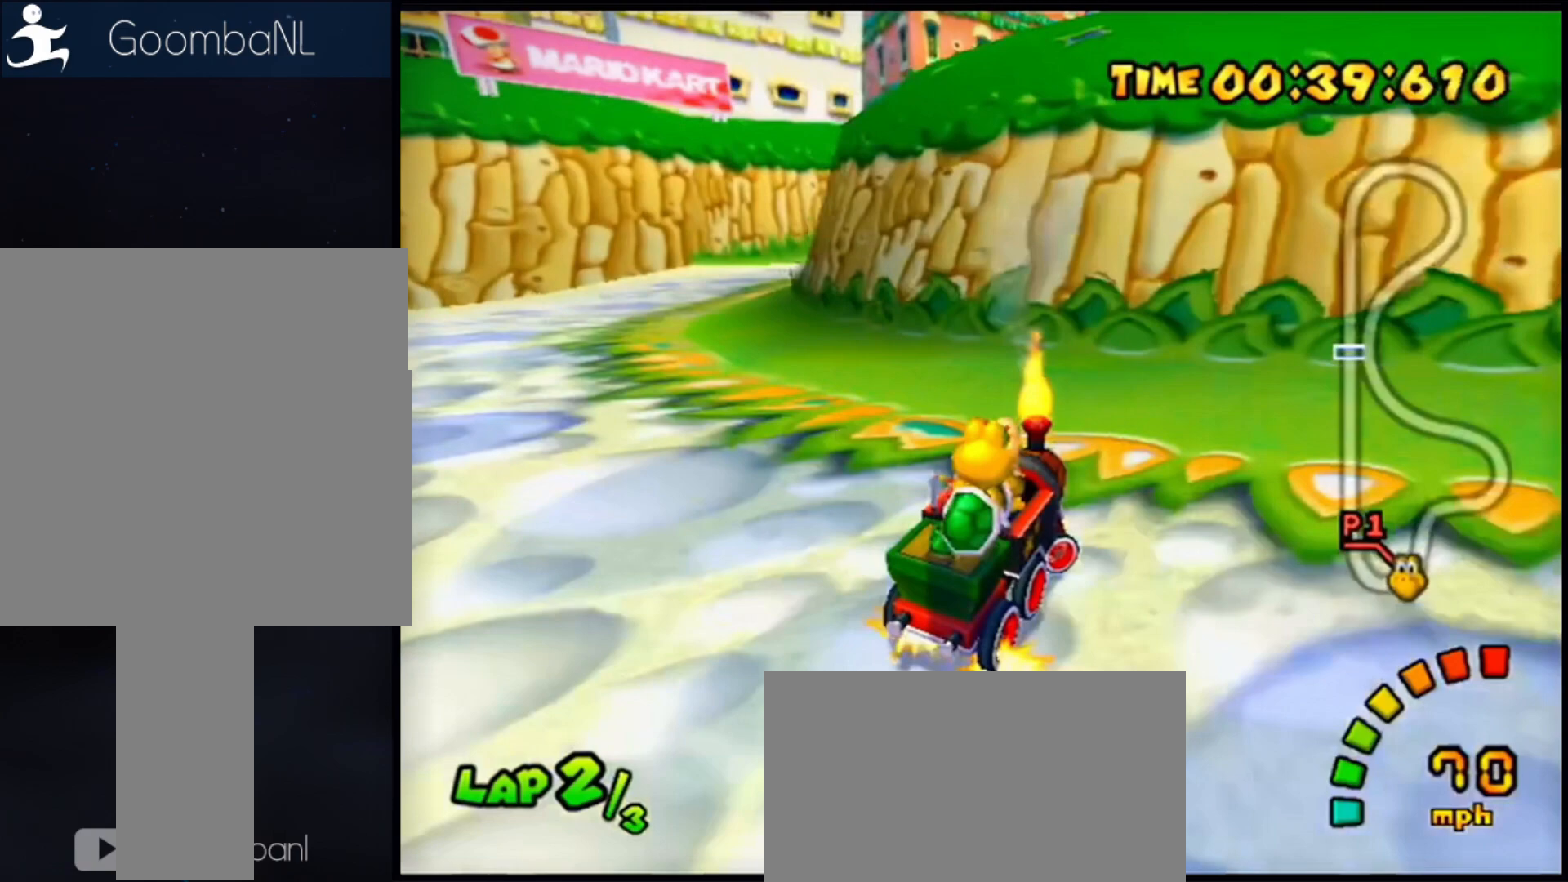
{"buttons": ["A"], "left_stick": "right", "button_events": []}
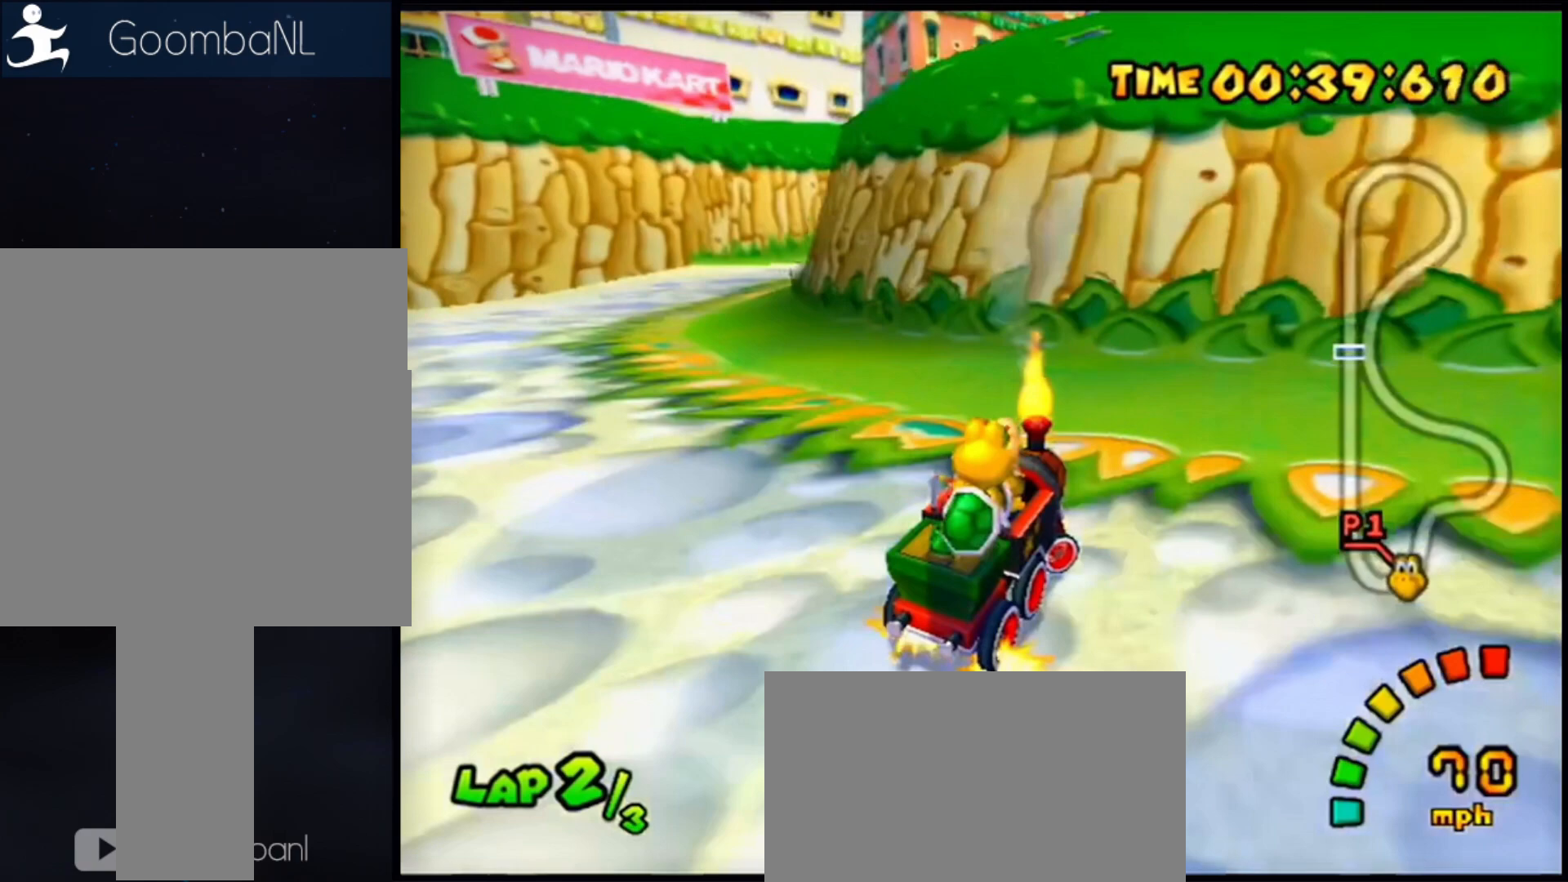
{"buttons": ["A"], "left_stick": "right", "button_events": []}
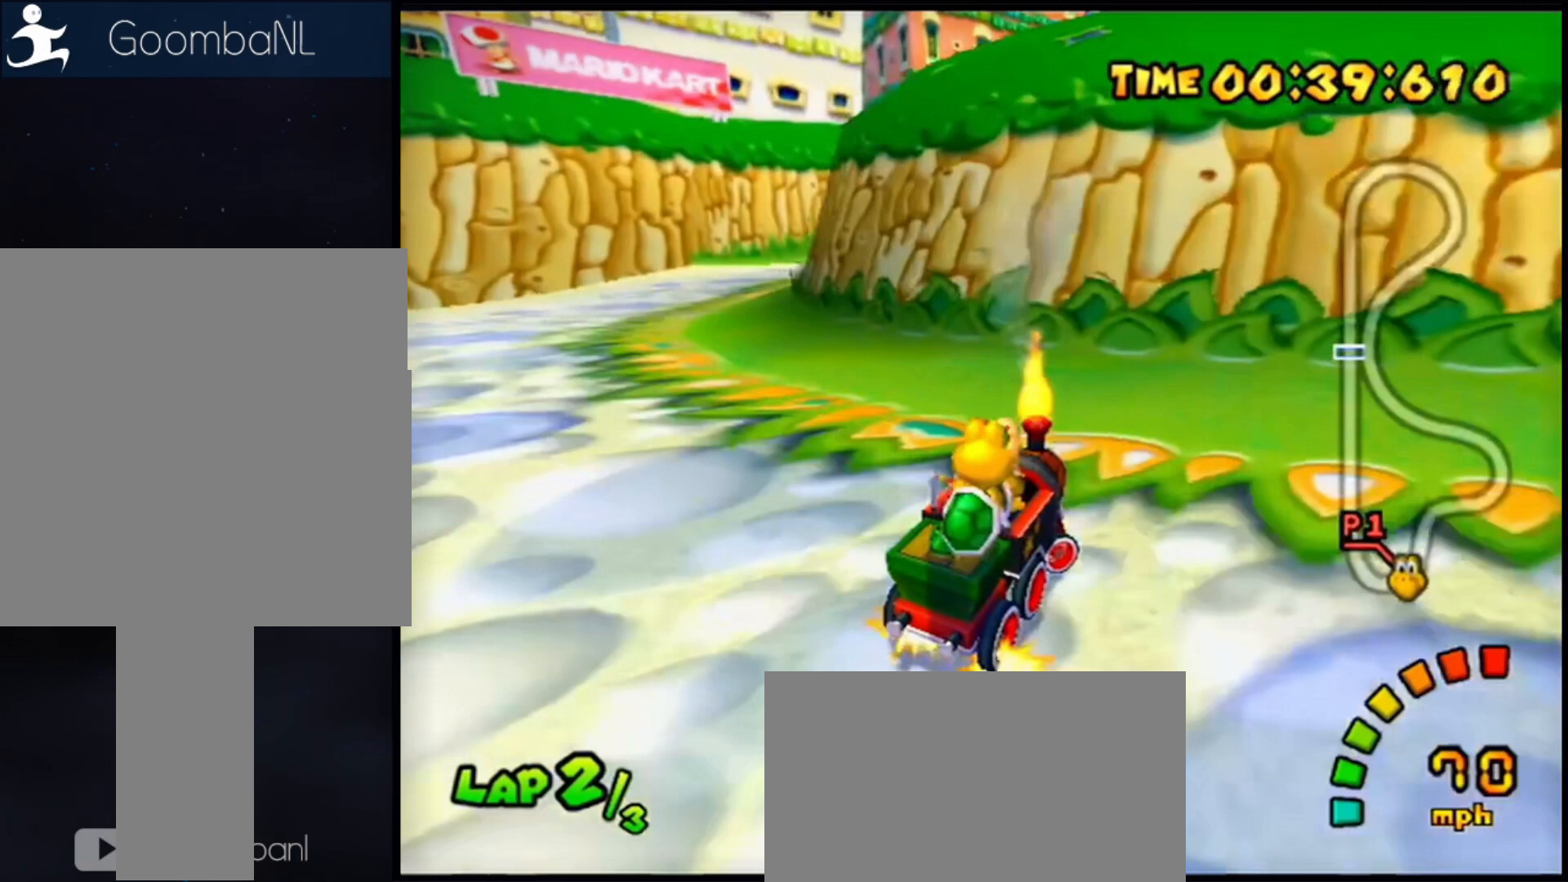
{"buttons": ["A"], "left_stick": "right", "button_events": []}
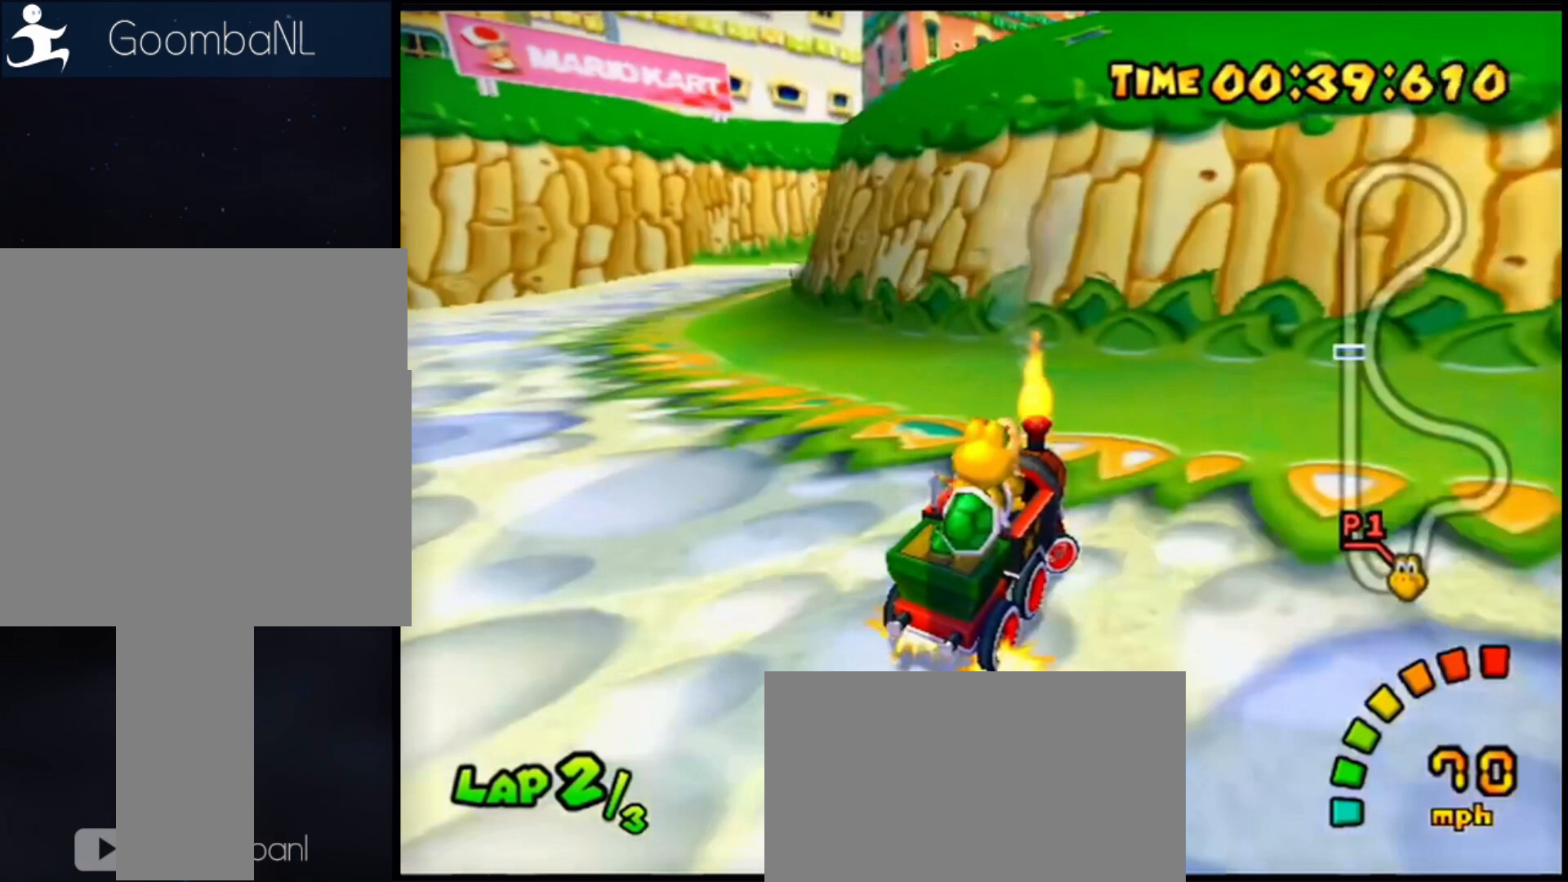
{"buttons": ["A"], "left_stick": "right", "button_events": []}
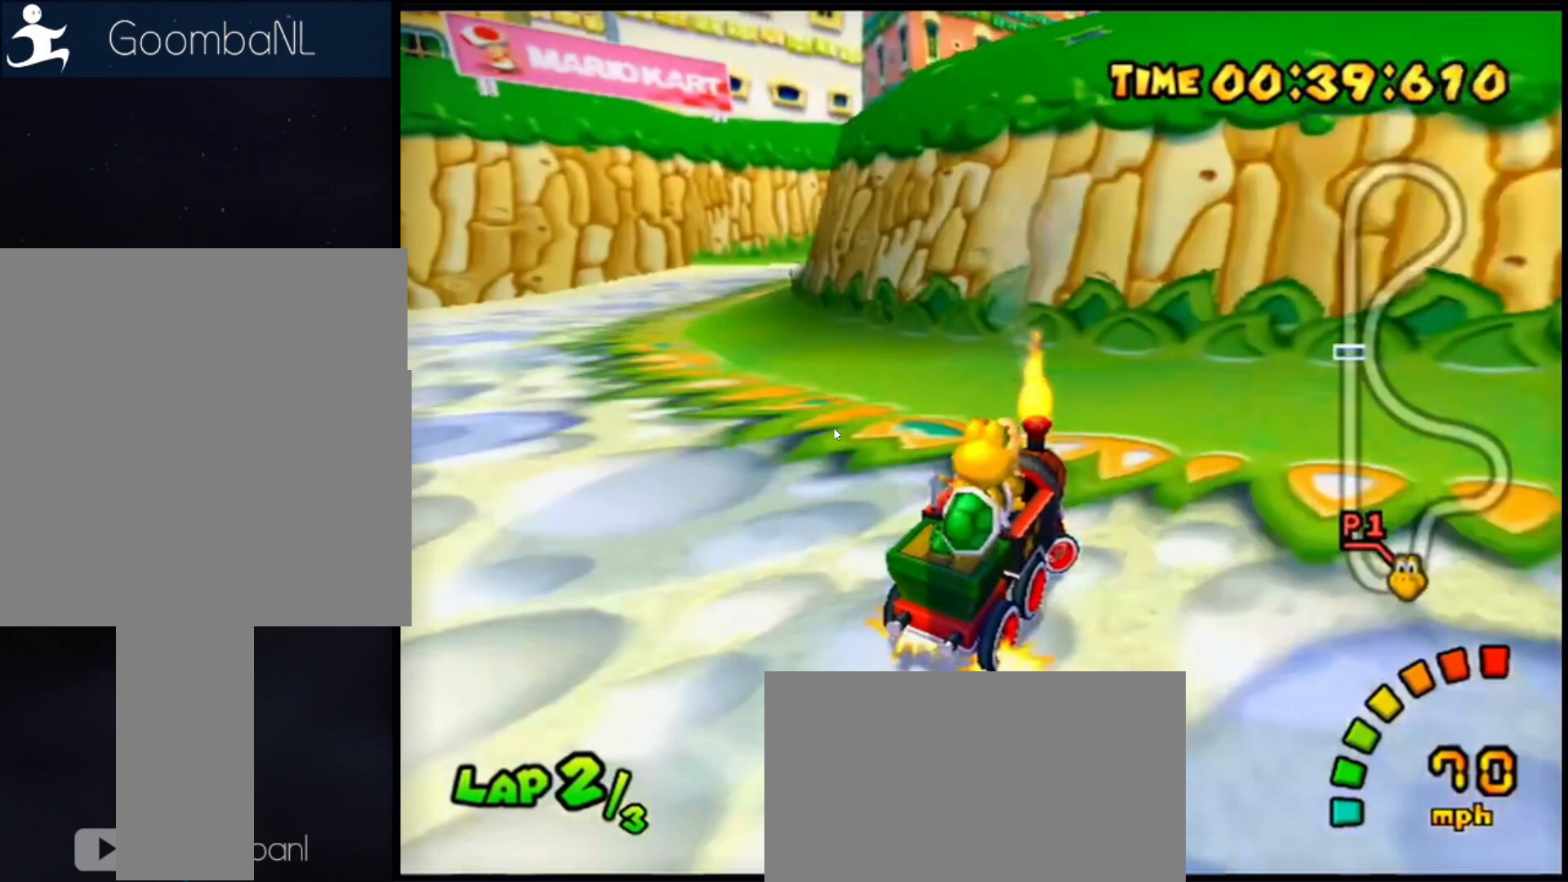
{"buttons": ["A"], "left_stick": "right", "button_events": []}
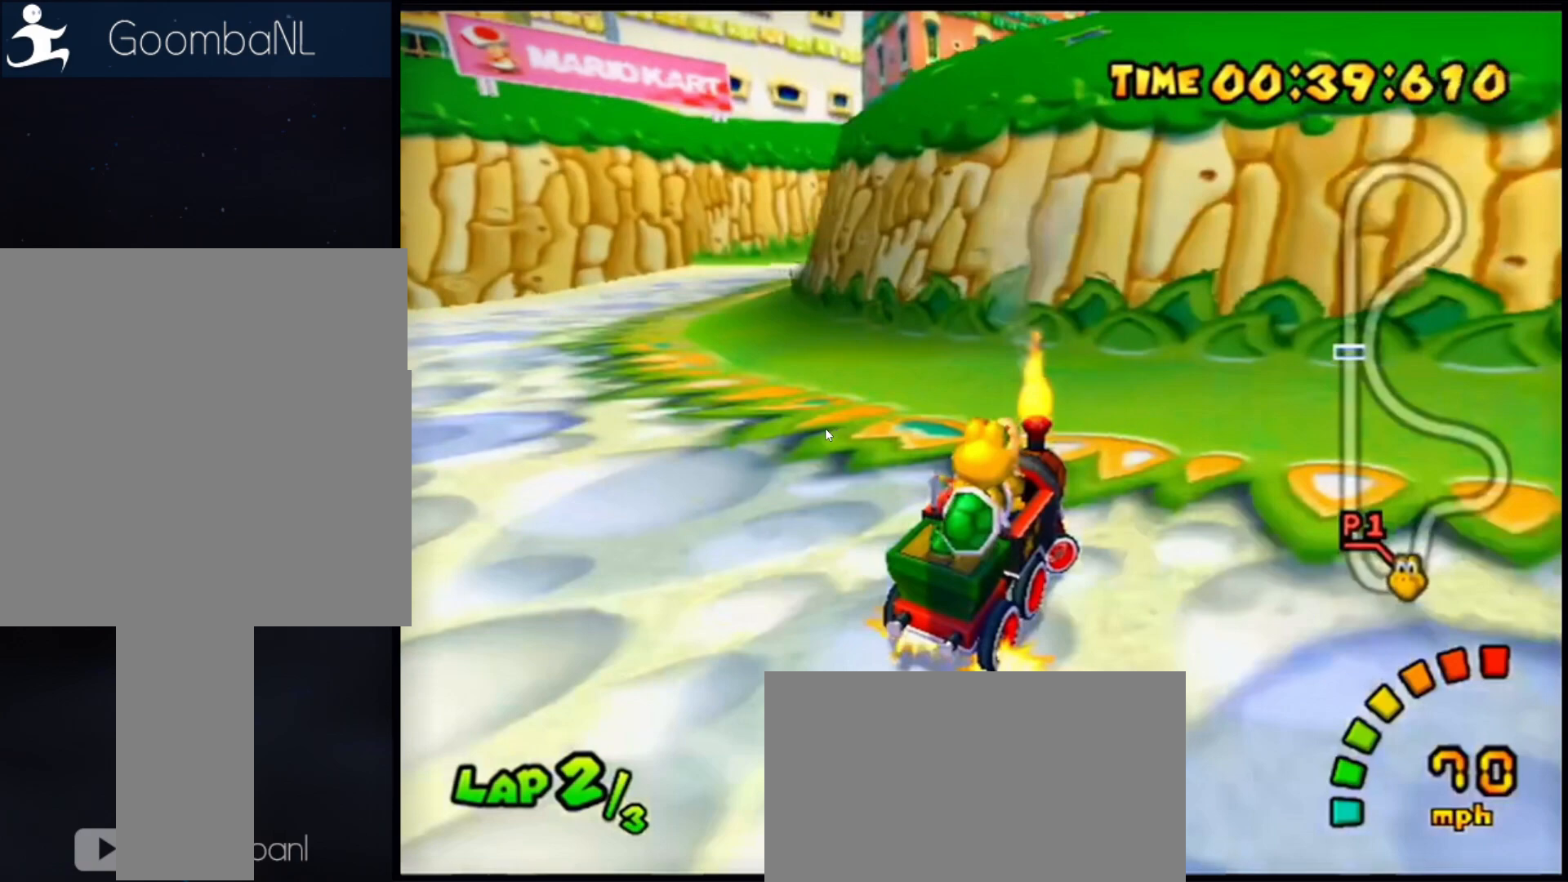
{"buttons": ["A"], "left_stick": "right", "button_events": []}
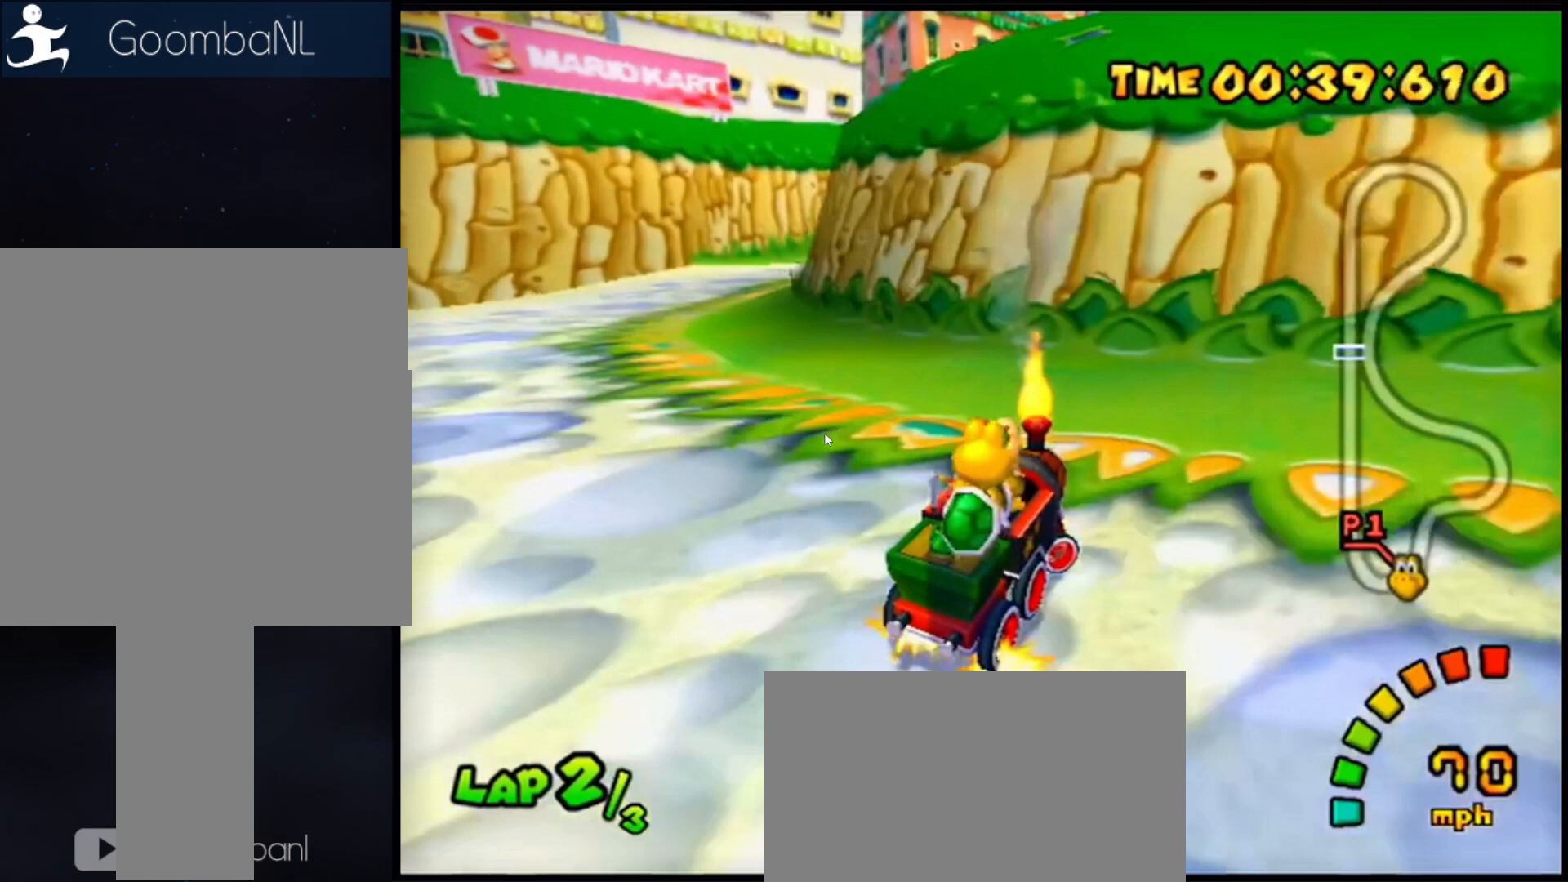
{"buttons": ["A"], "left_stick": "right", "button_events": []}
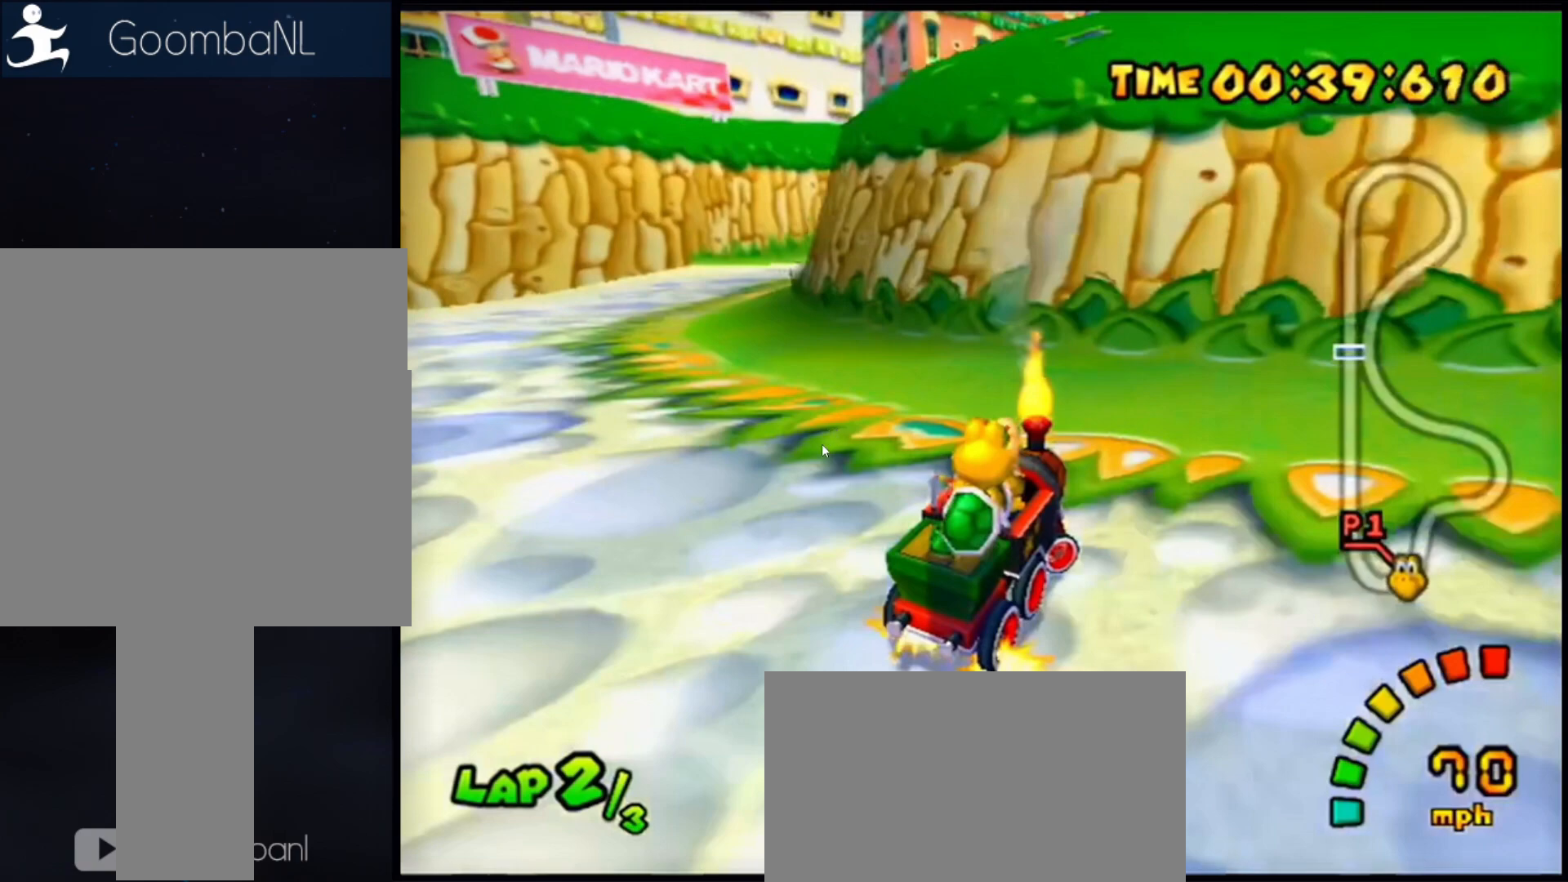
{"buttons": ["A"], "left_stick": "right", "button_events": []}
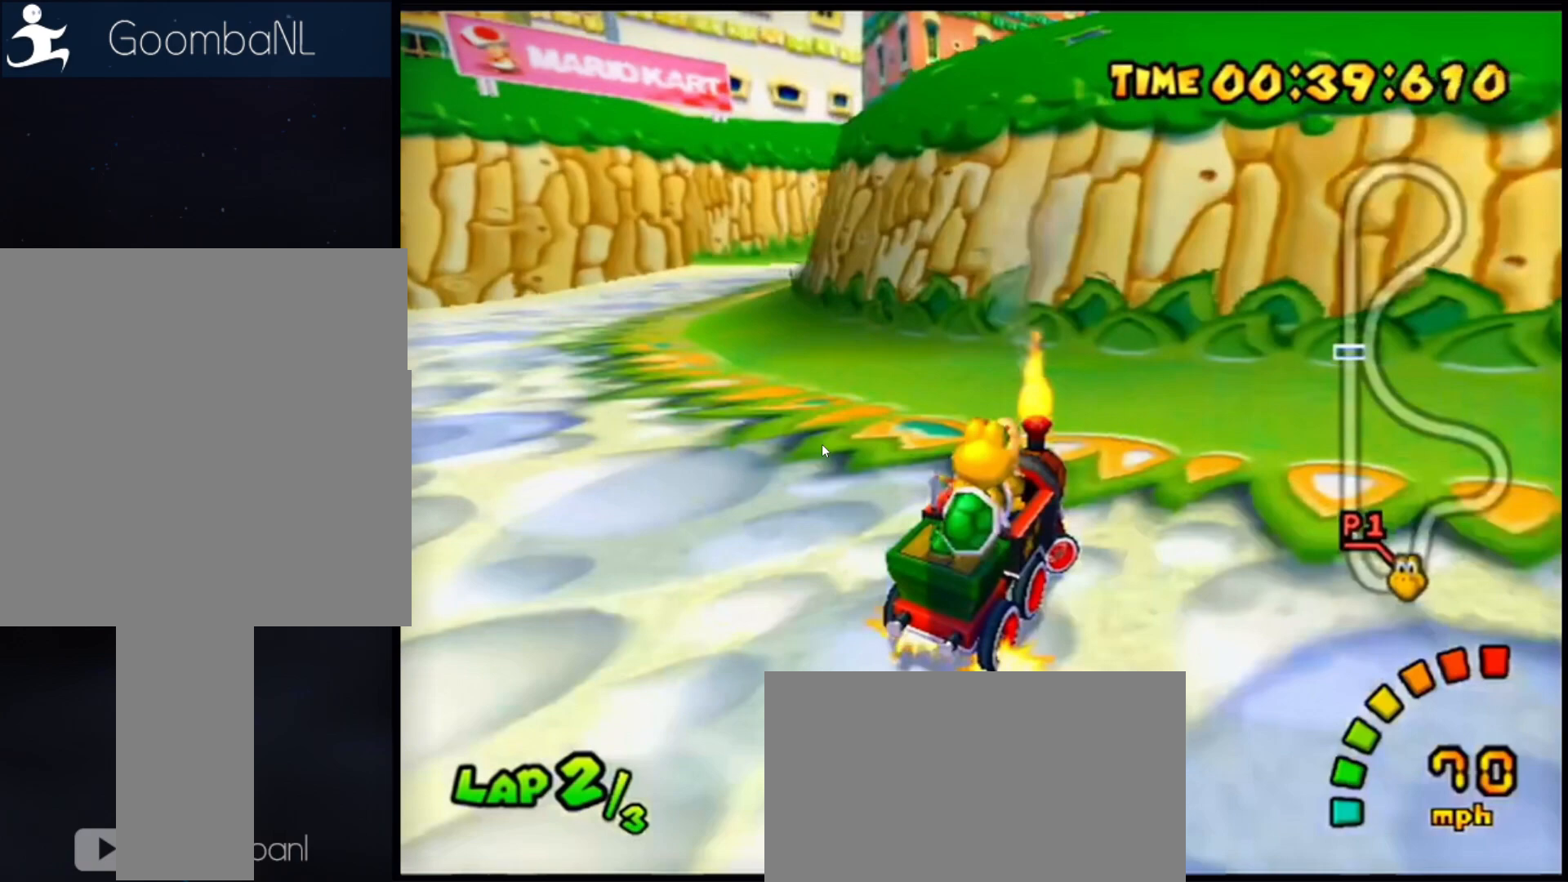
{"buttons": ["A"], "left_stick": "right", "button_events": []}
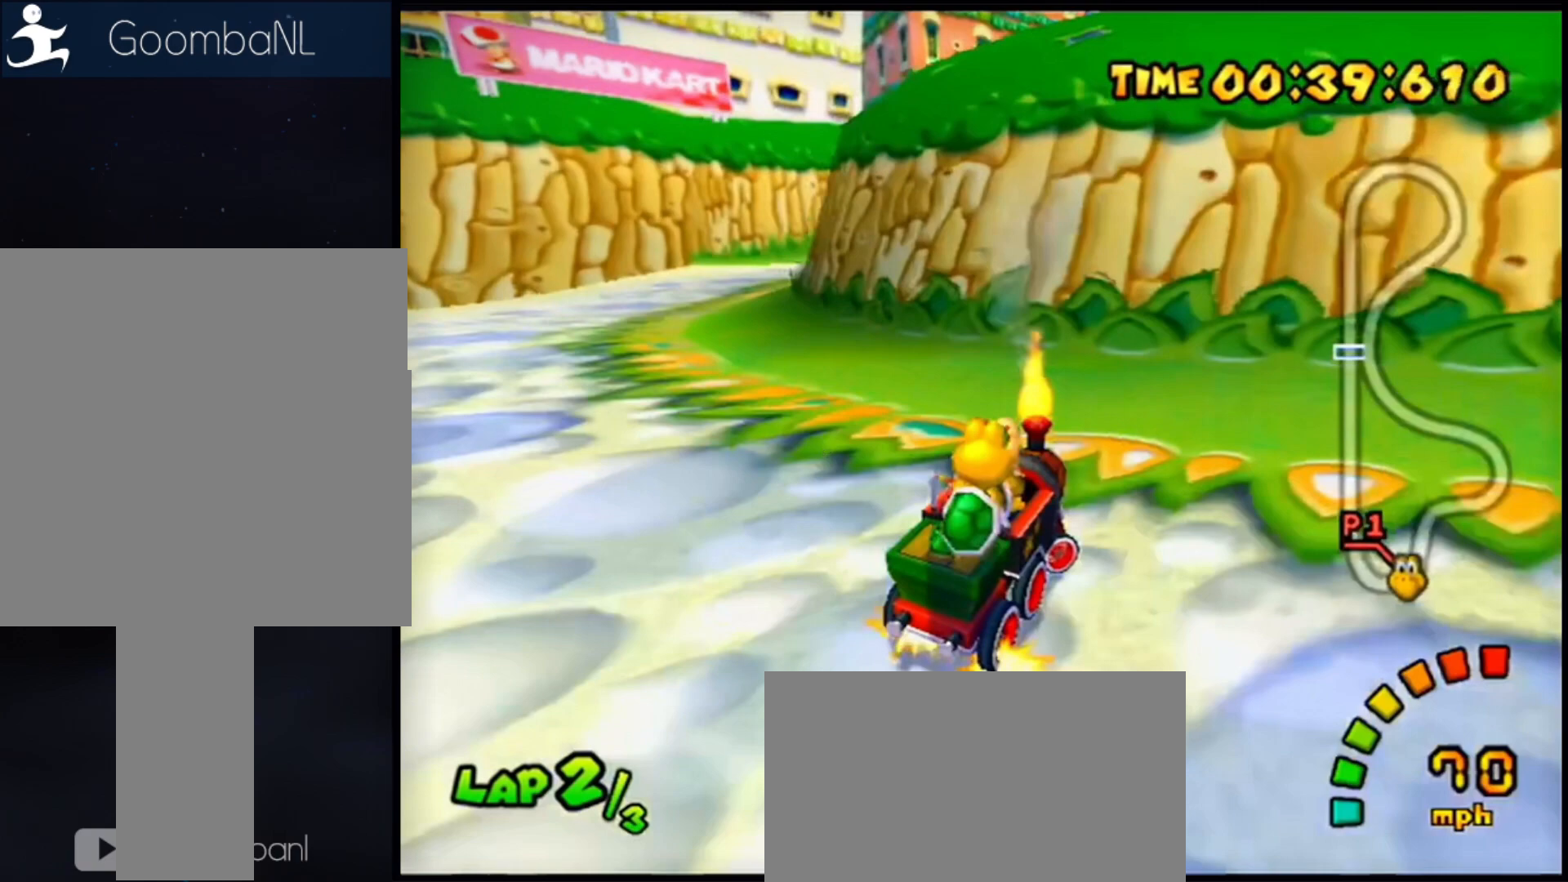
{"buttons": ["A"], "left_stick": "right", "button_events": []}
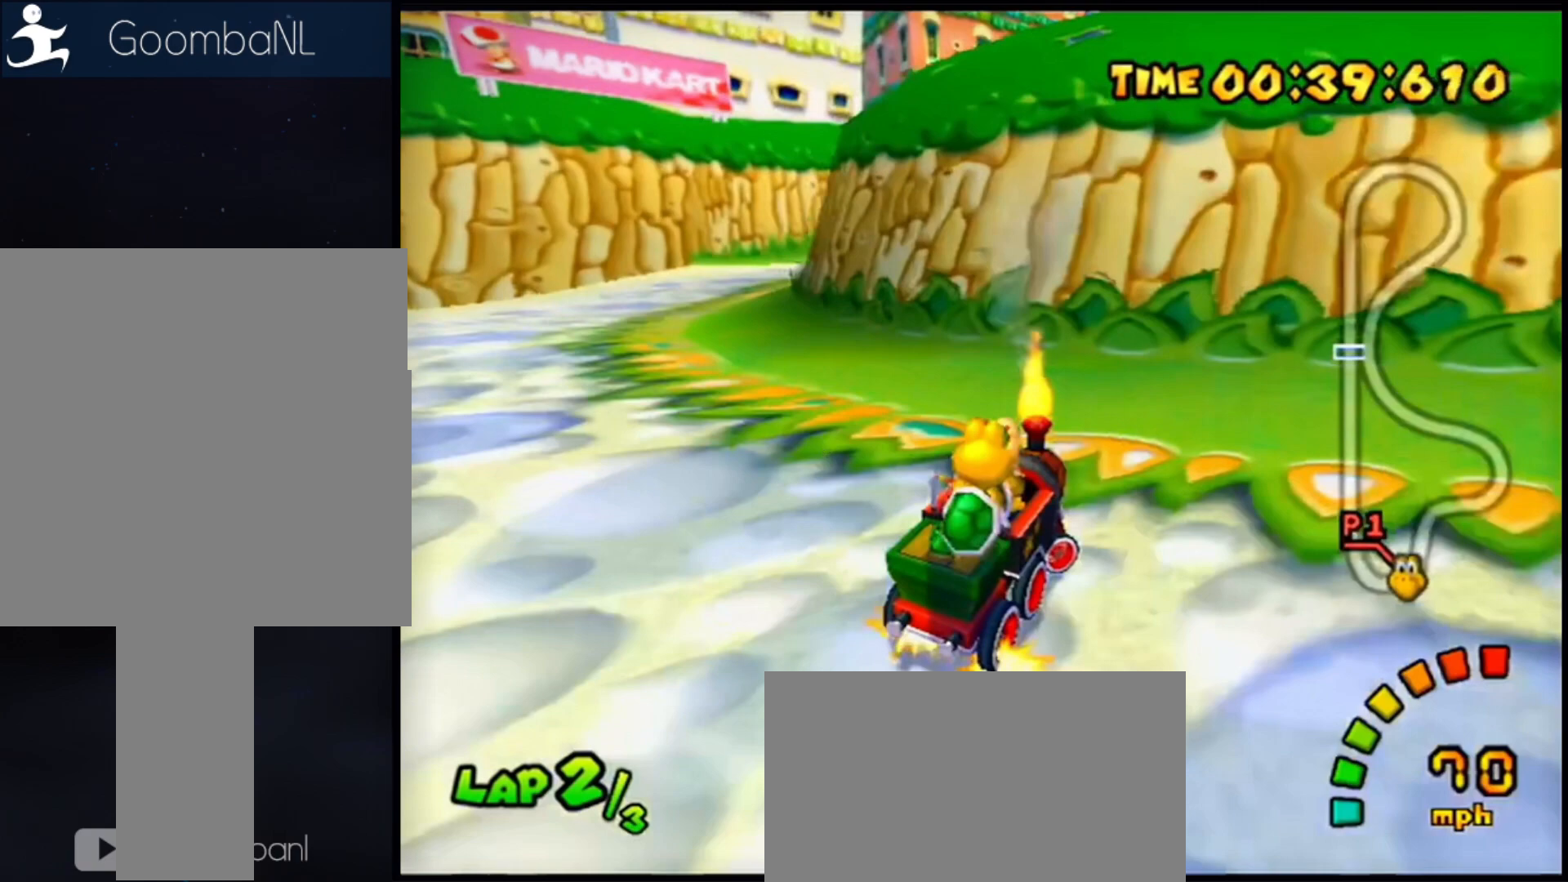
{"buttons": ["A"], "left_stick": "right", "button_events": []}
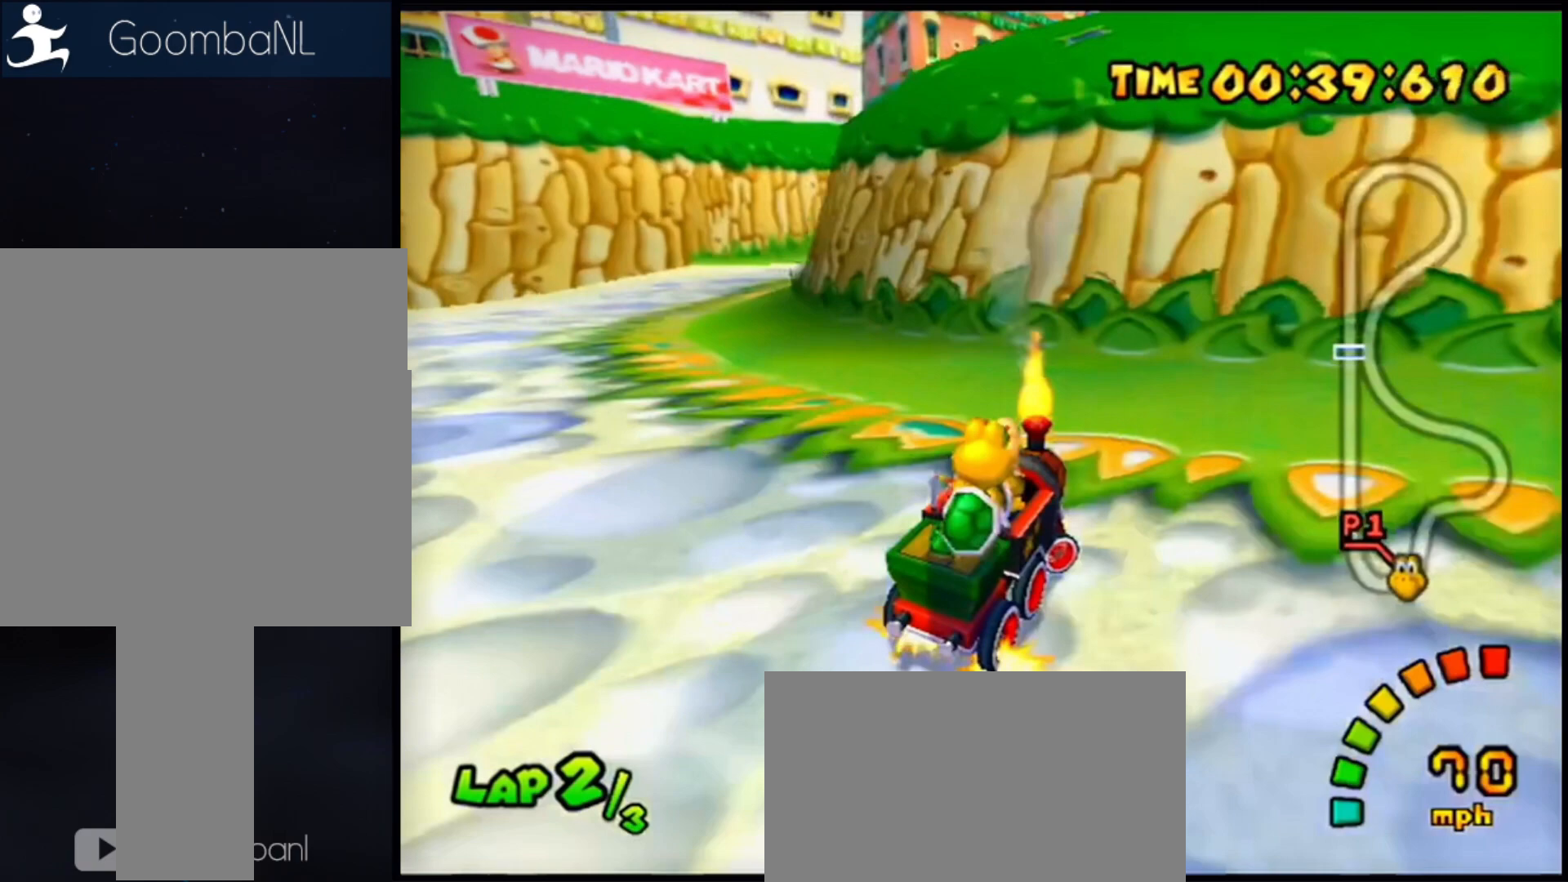
{"buttons": ["A"], "left_stick": "right", "button_events": []}
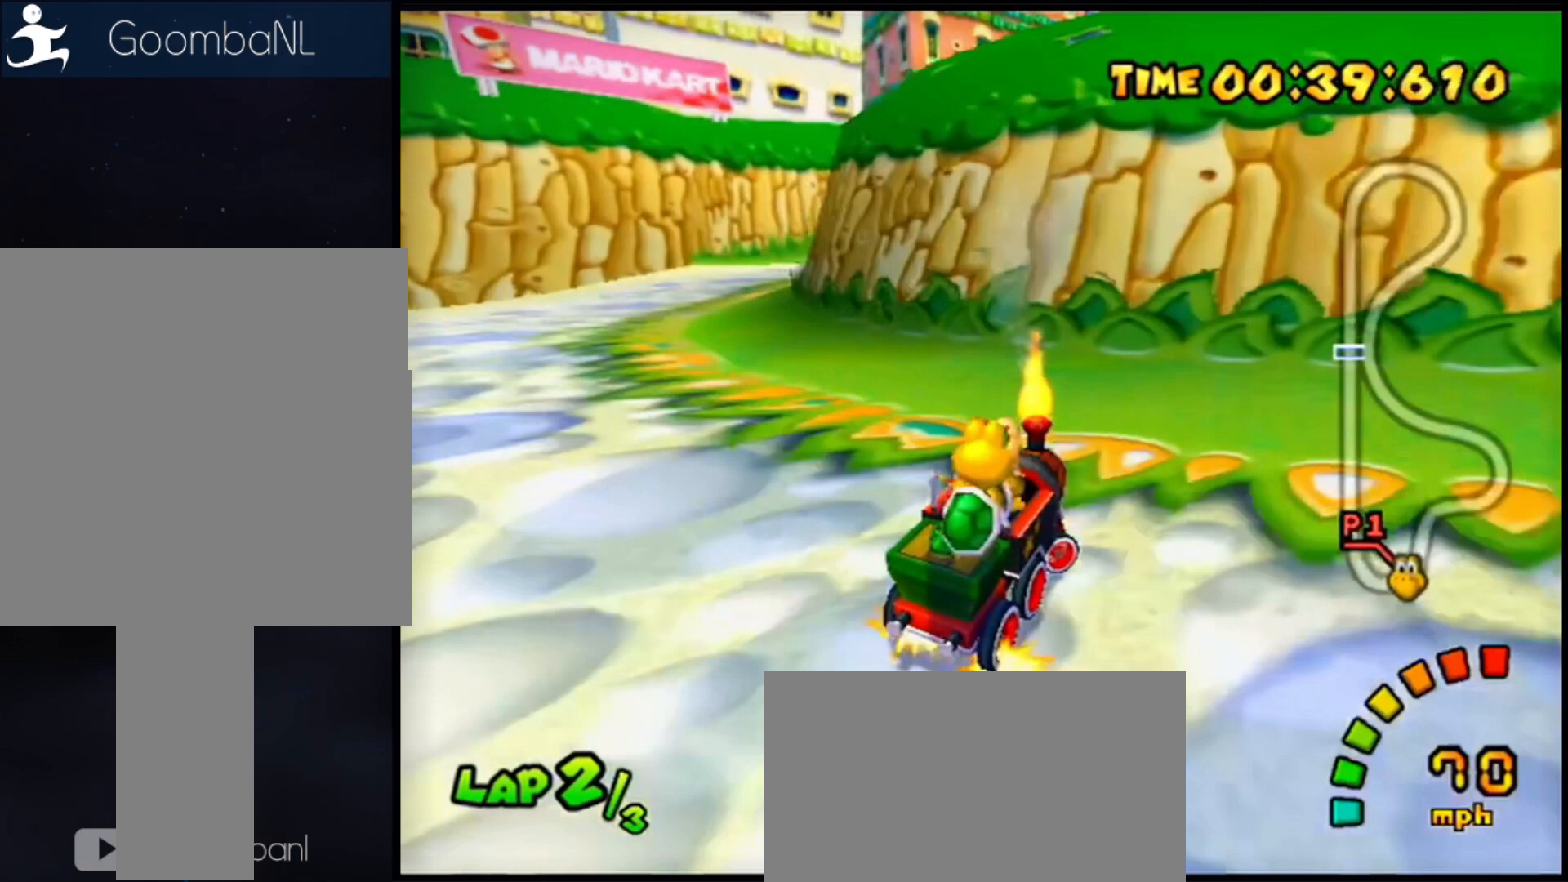
{"buttons": ["A"], "left_stick": "right", "button_events": []}
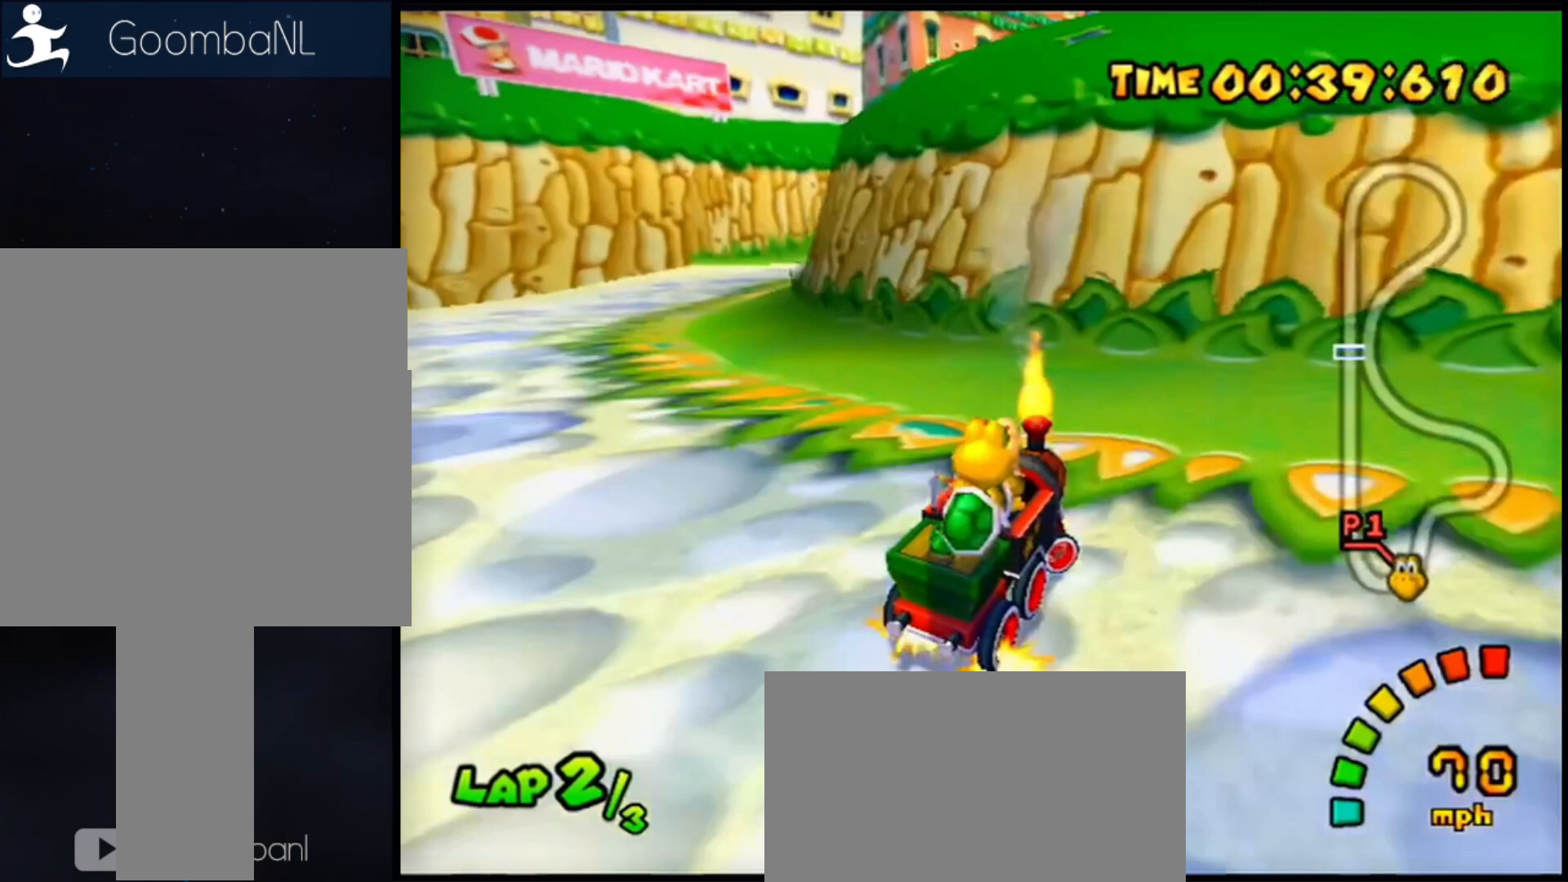
{"buttons": ["A"], "left_stick": "right", "button_events": []}
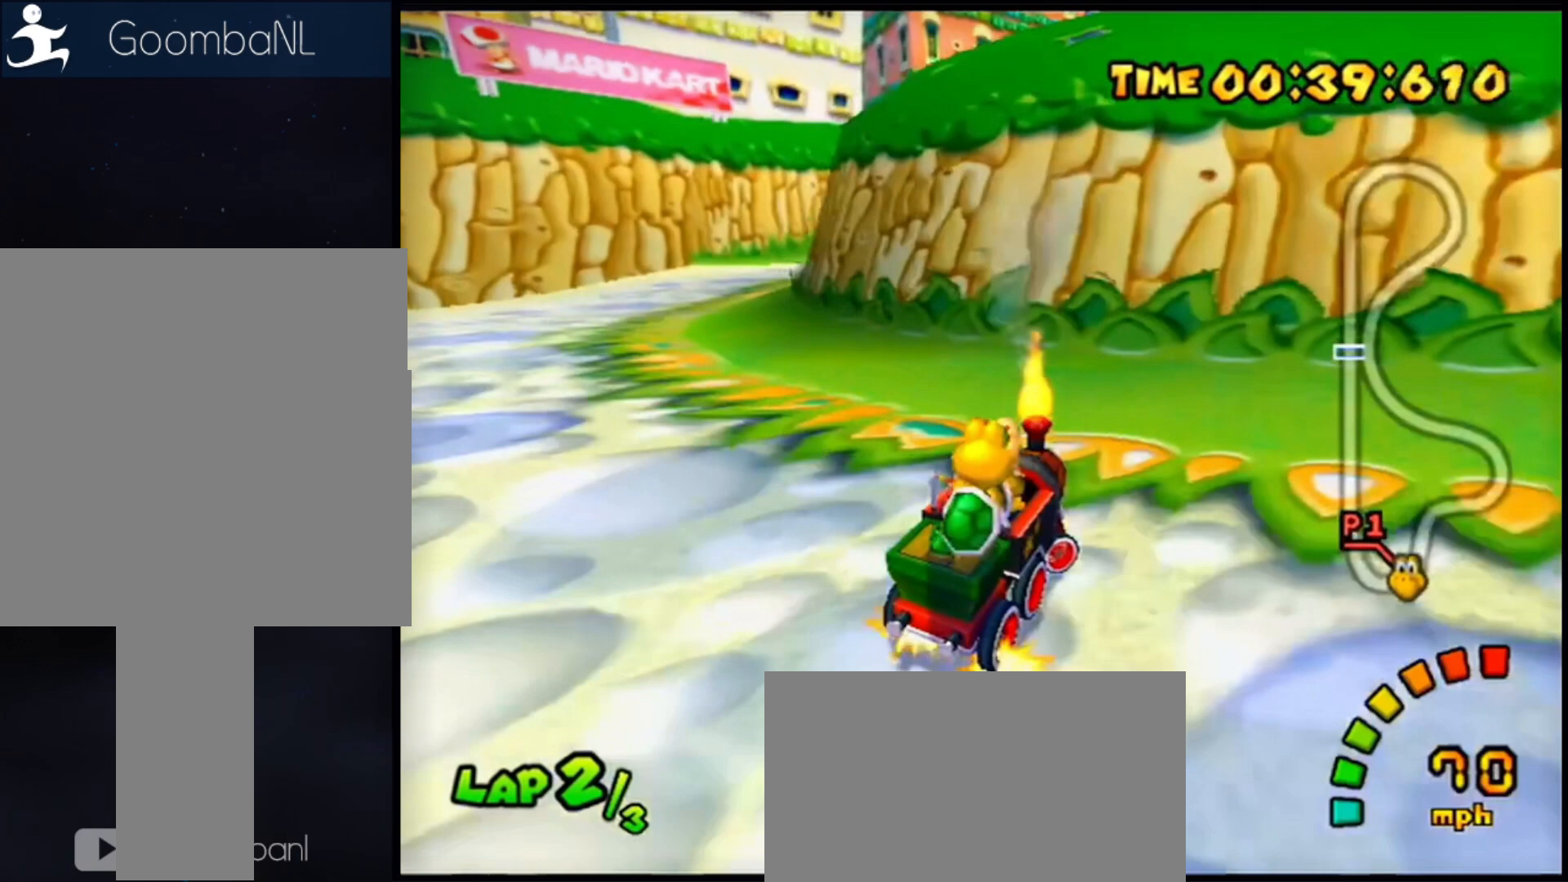
{"buttons": ["A"], "left_stick": "right", "button_events": []}
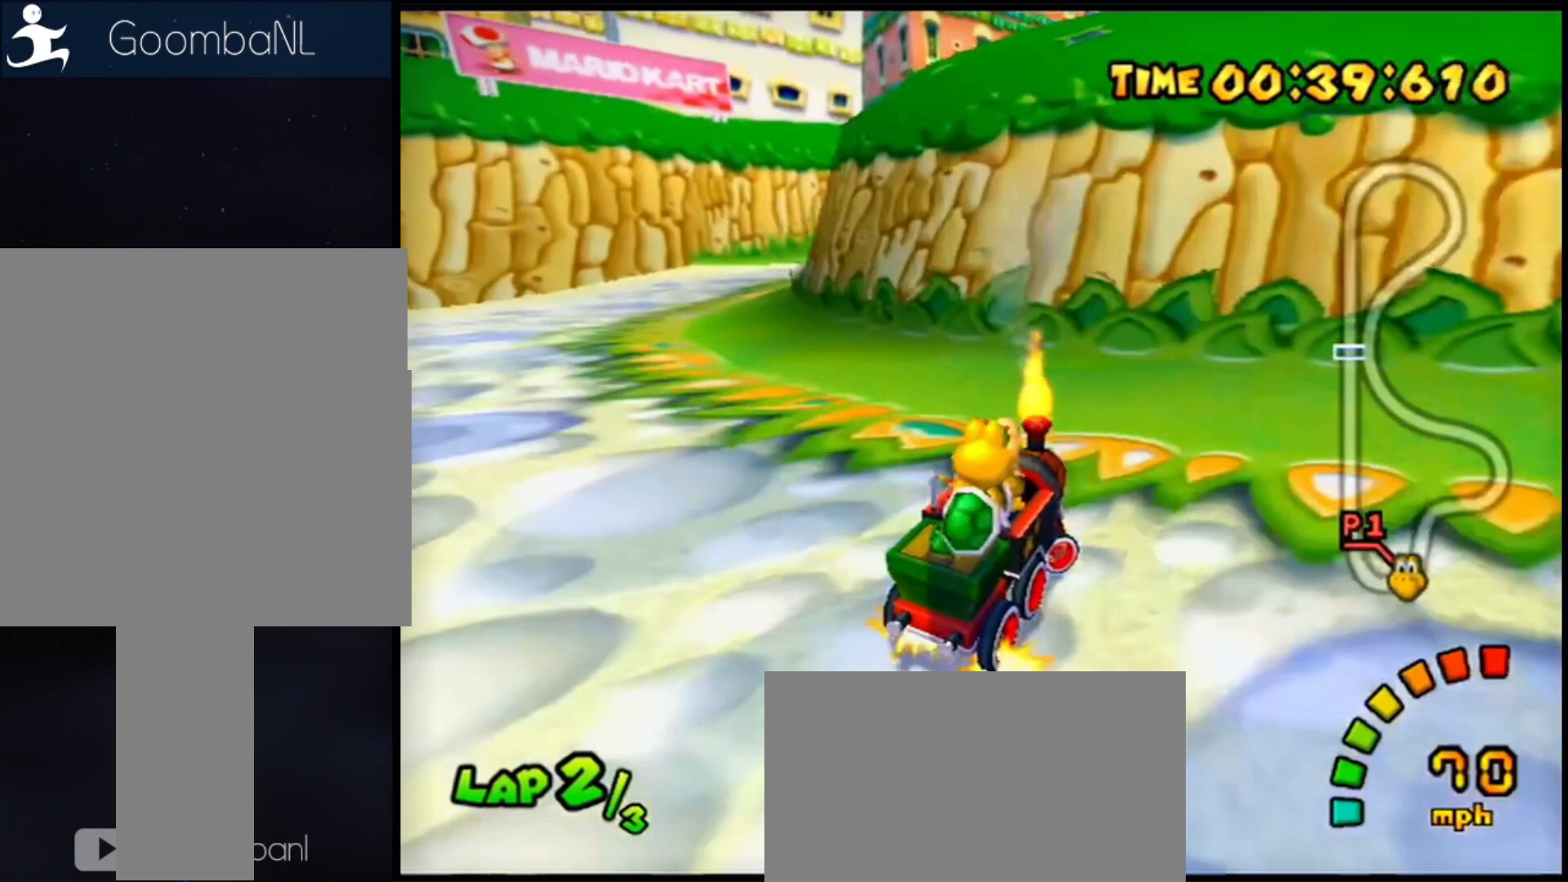
{"buttons": ["A"], "left_stick": "right", "button_events": []}
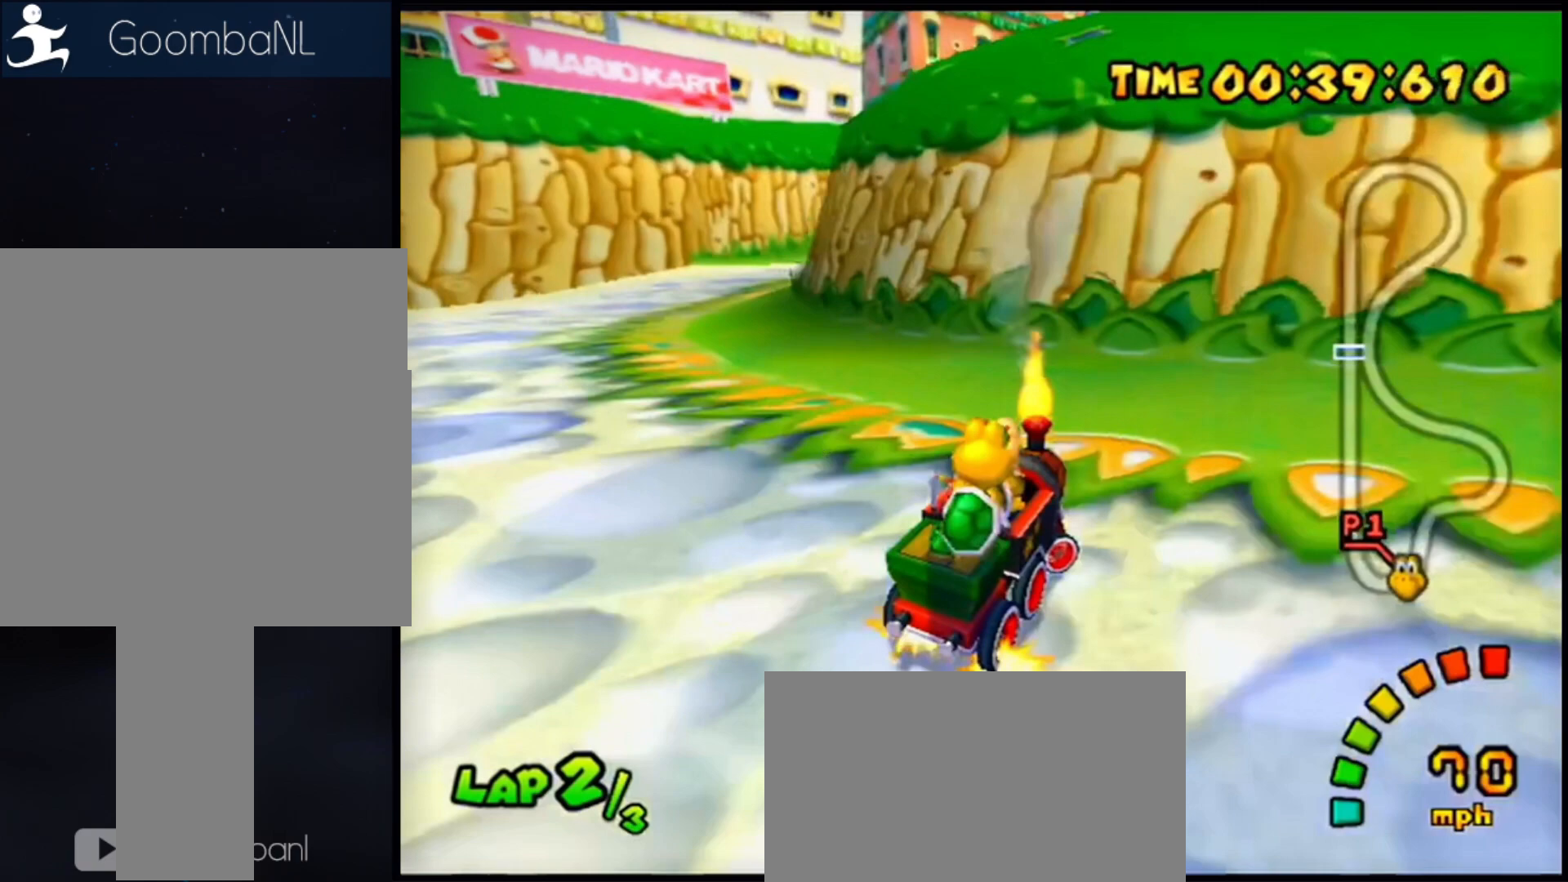
{"buttons": ["A"], "left_stick": "right", "button_events": []}
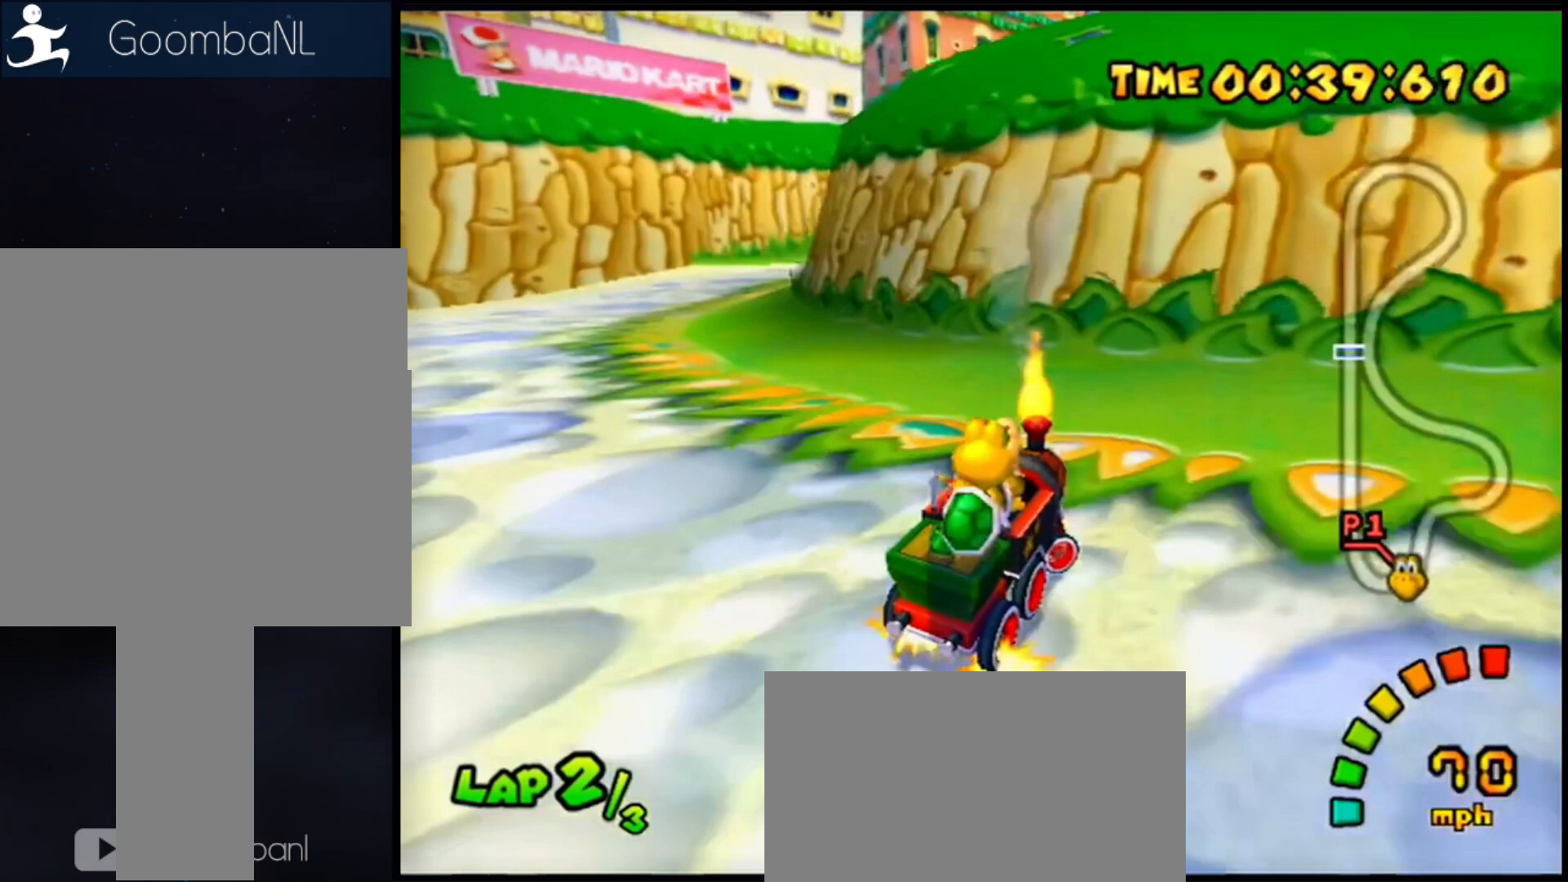
{"buttons": ["A"], "left_stick": "right", "button_events": []}
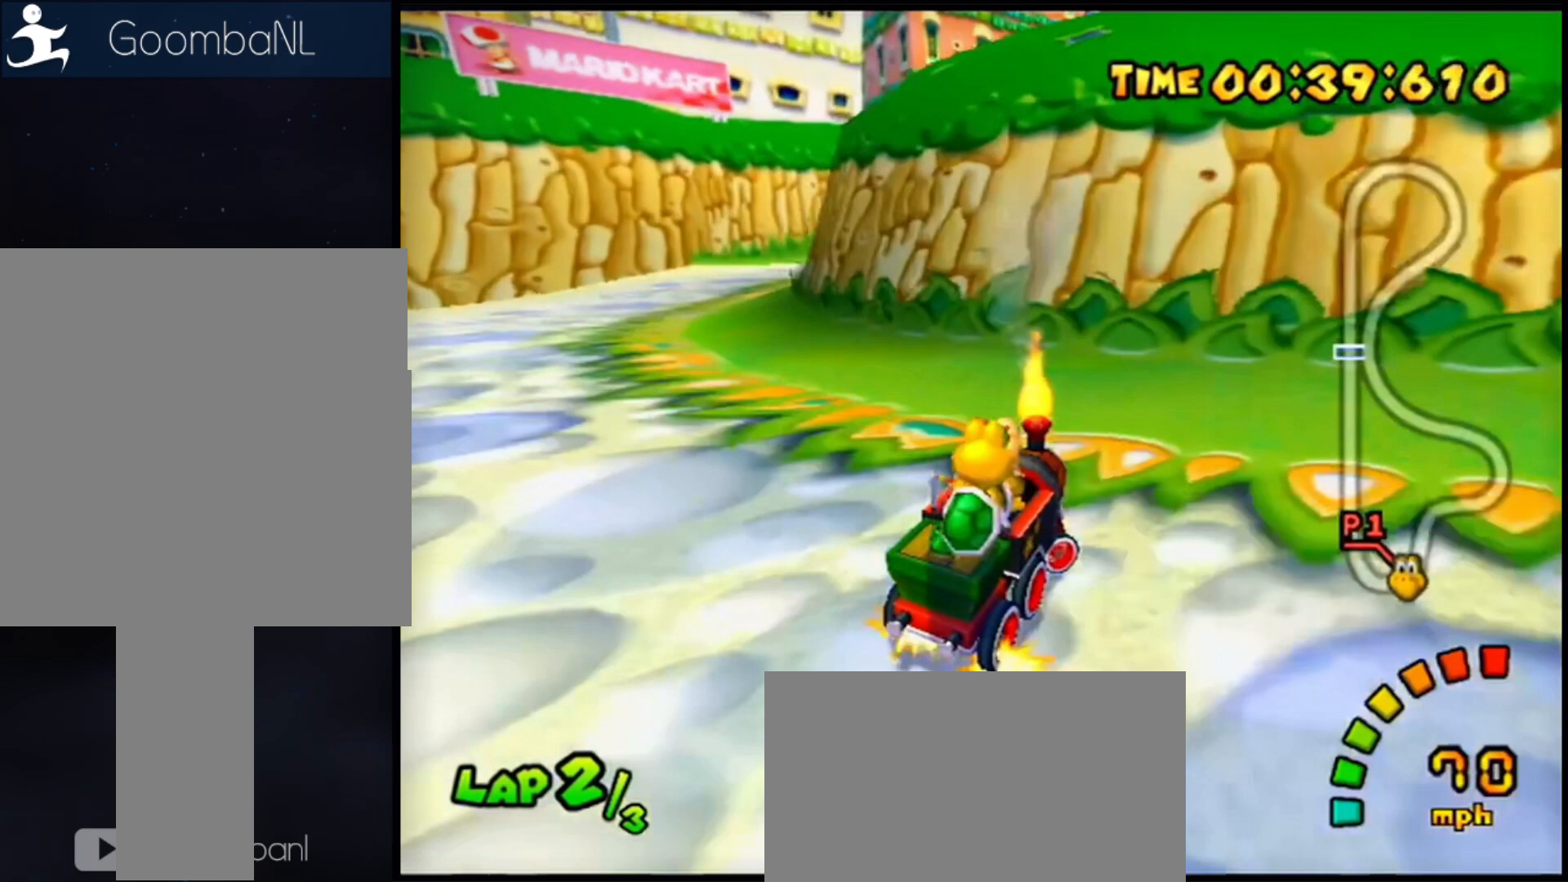
{"buttons": ["A"], "left_stick": "right", "button_events": []}
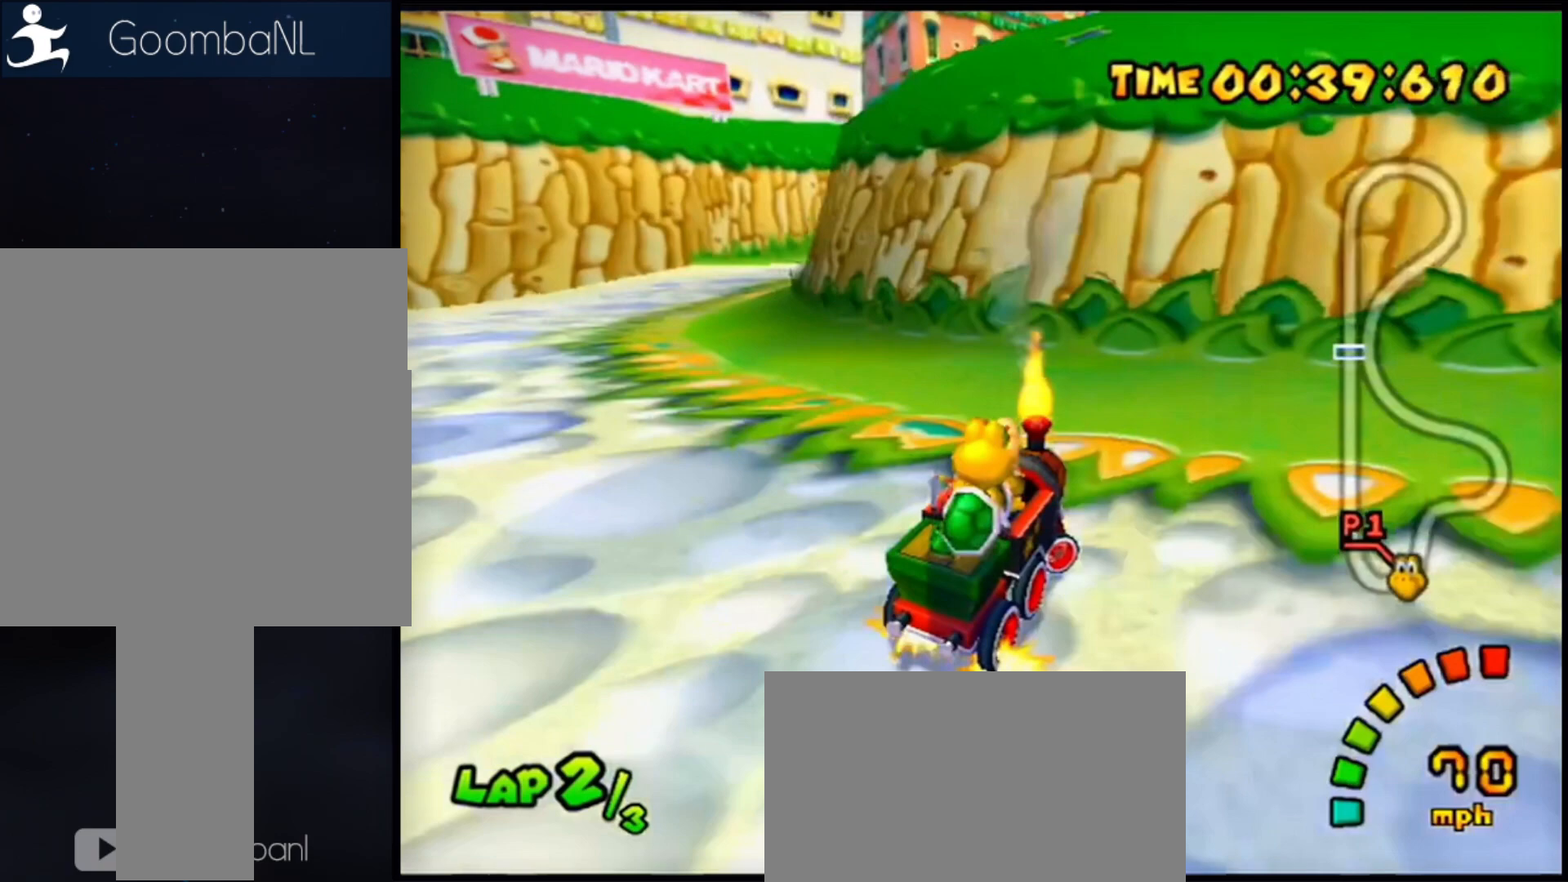
{"buttons": ["A"], "left_stick": "right", "button_events": []}
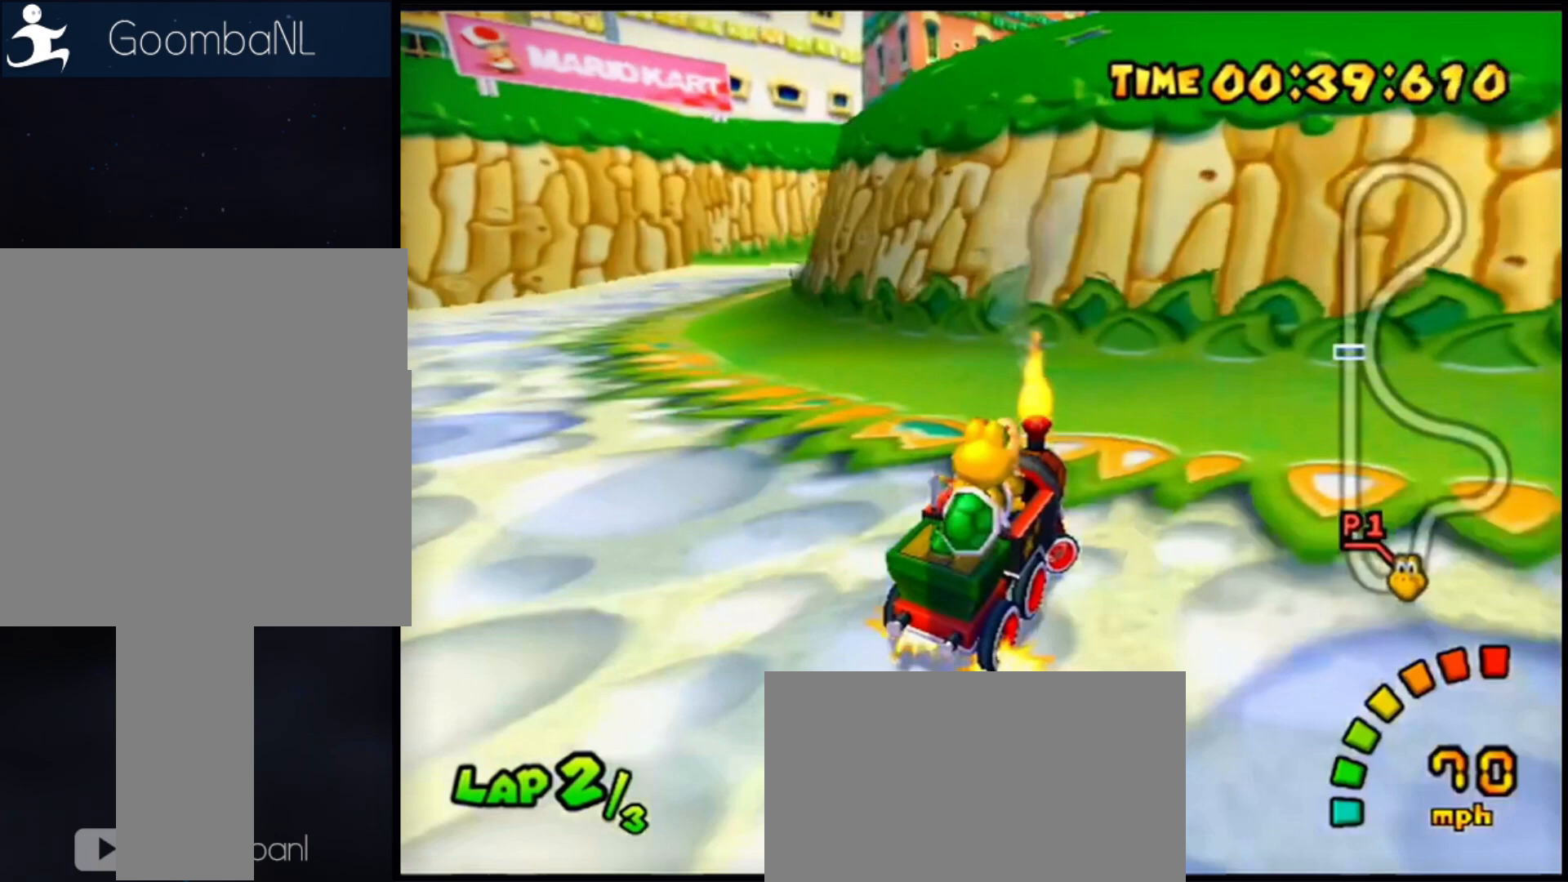
{"buttons": ["A"], "left_stick": "right", "button_events": []}
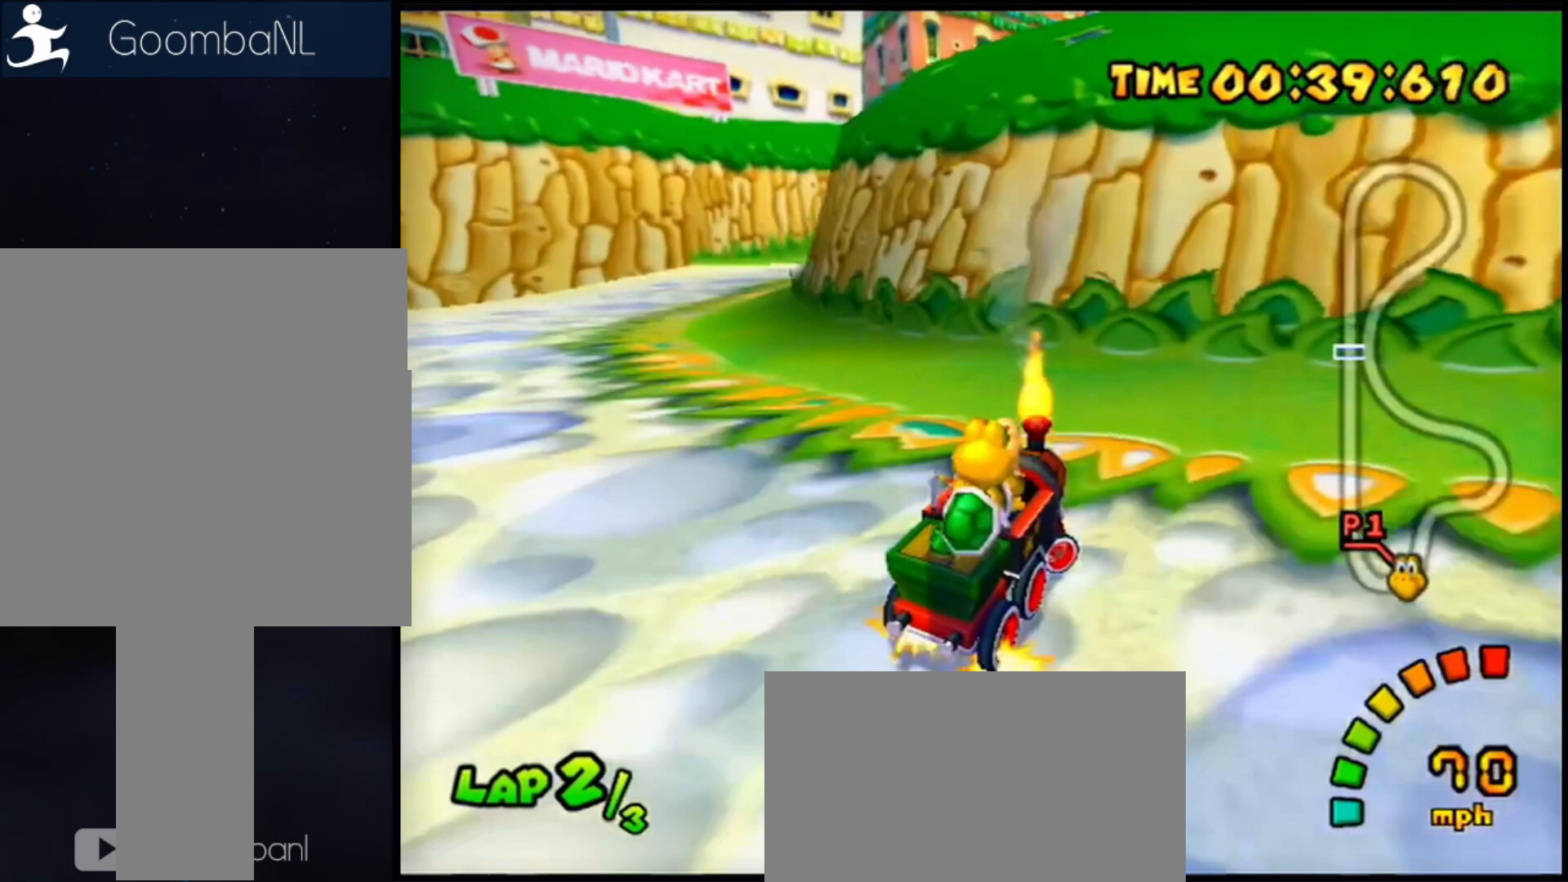
{"buttons": ["A"], "left_stick": "right", "button_events": []}
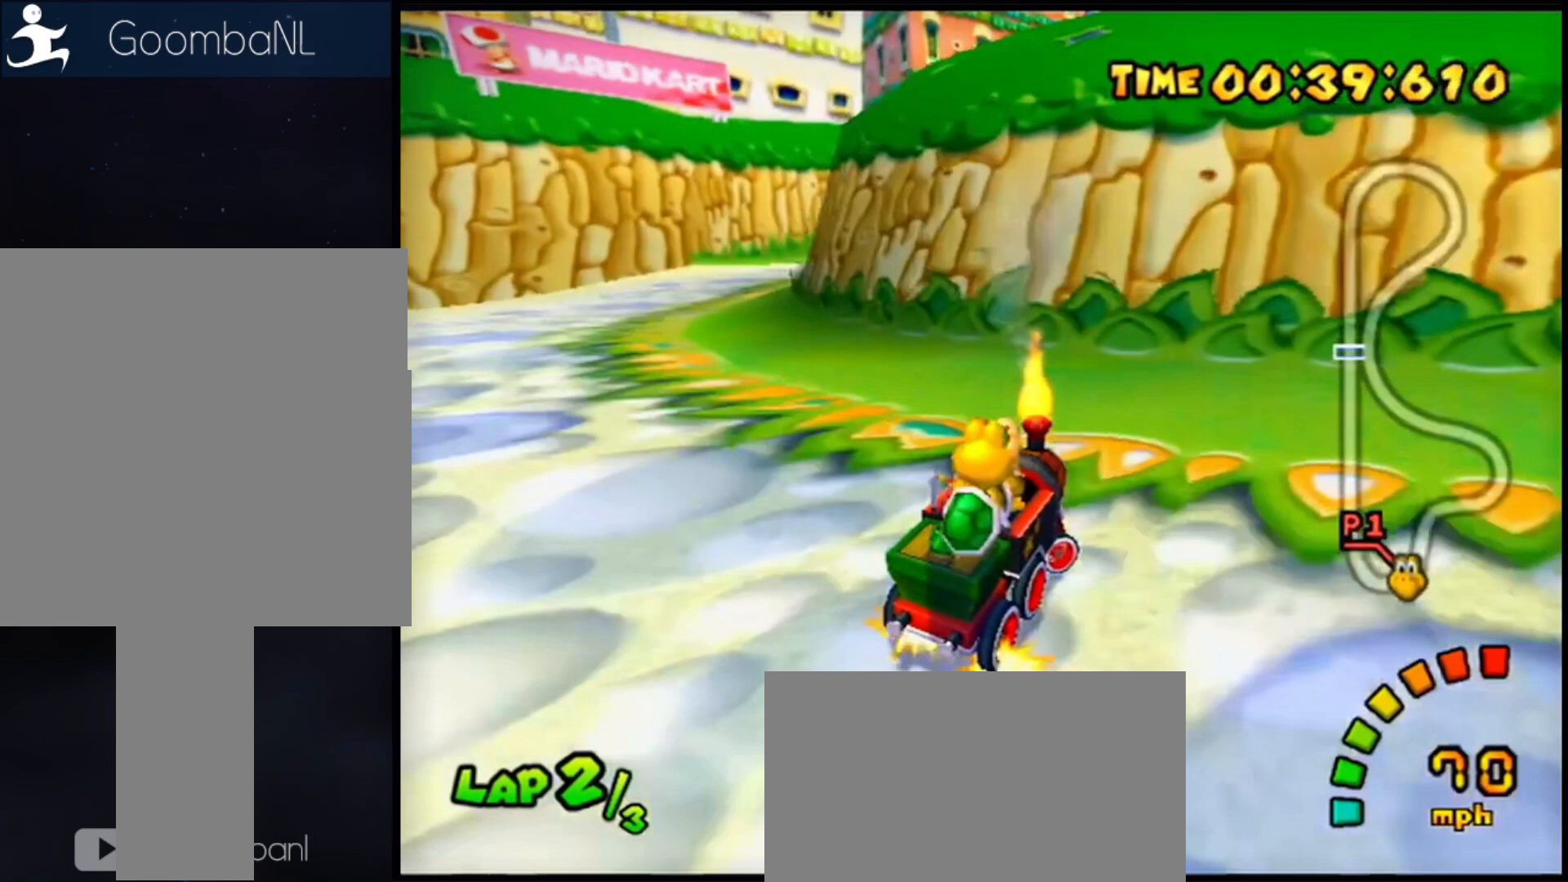
{"buttons": ["A"], "left_stick": "right", "button_events": []}
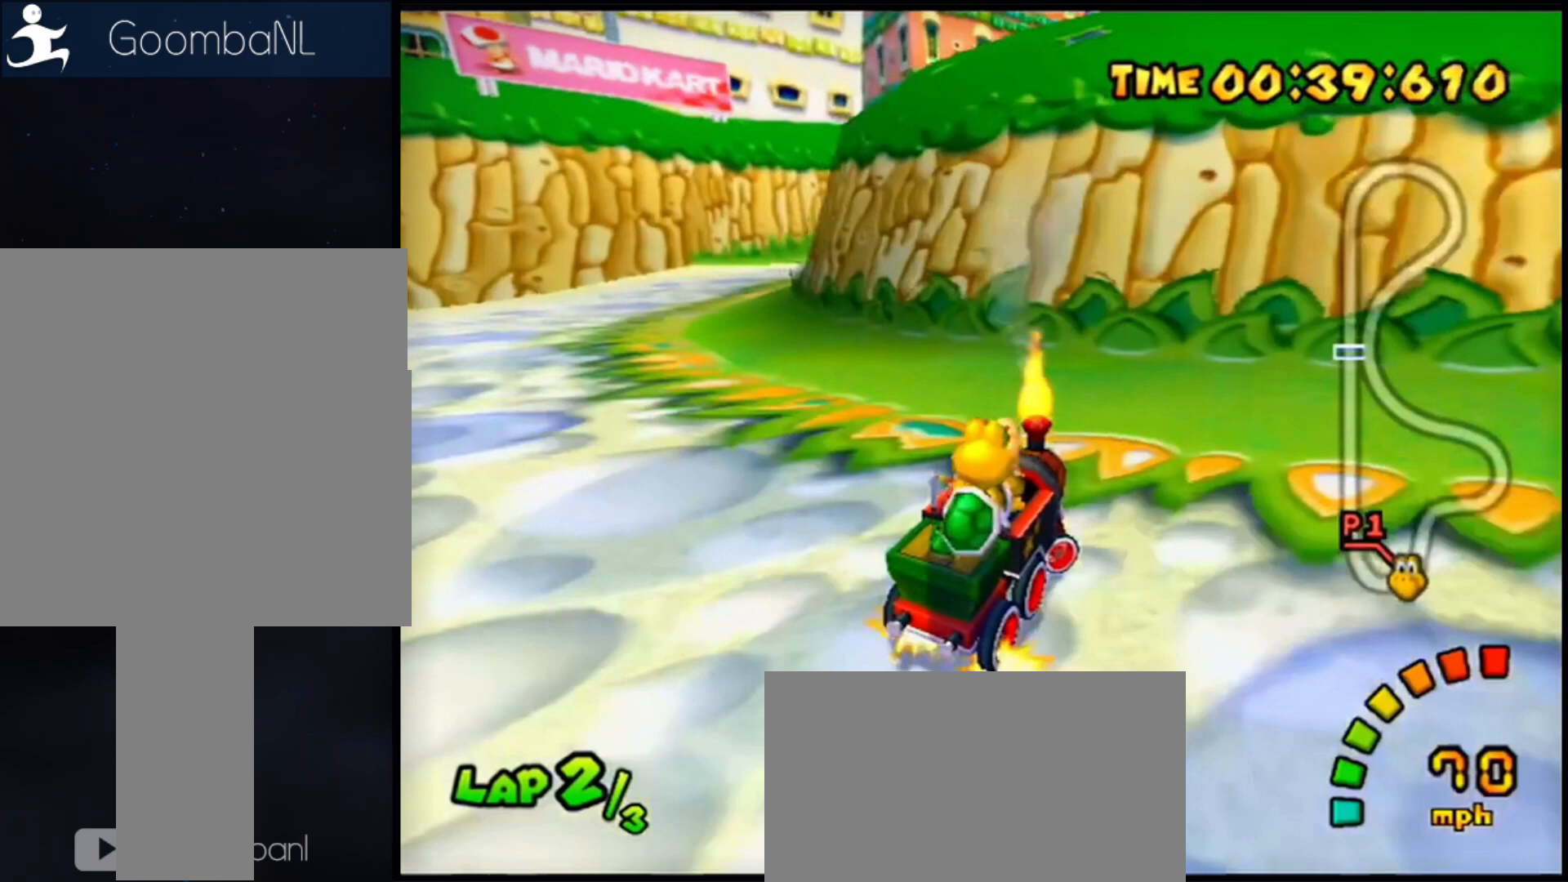
{"buttons": ["A"], "left_stick": "right", "button_events": []}
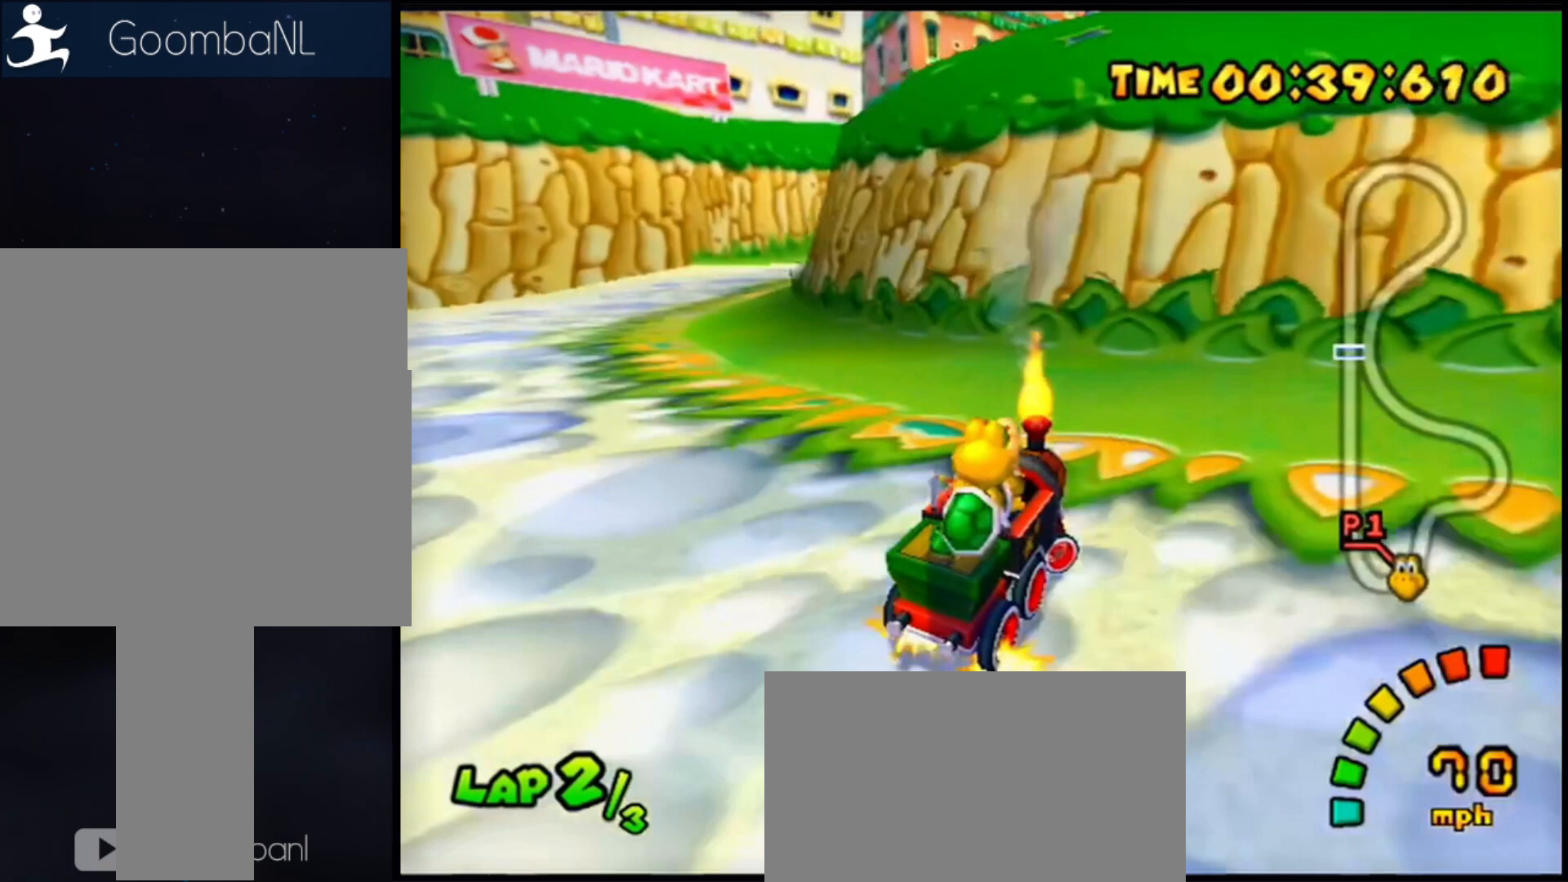
{"buttons": ["A"], "left_stick": "right", "button_events": []}
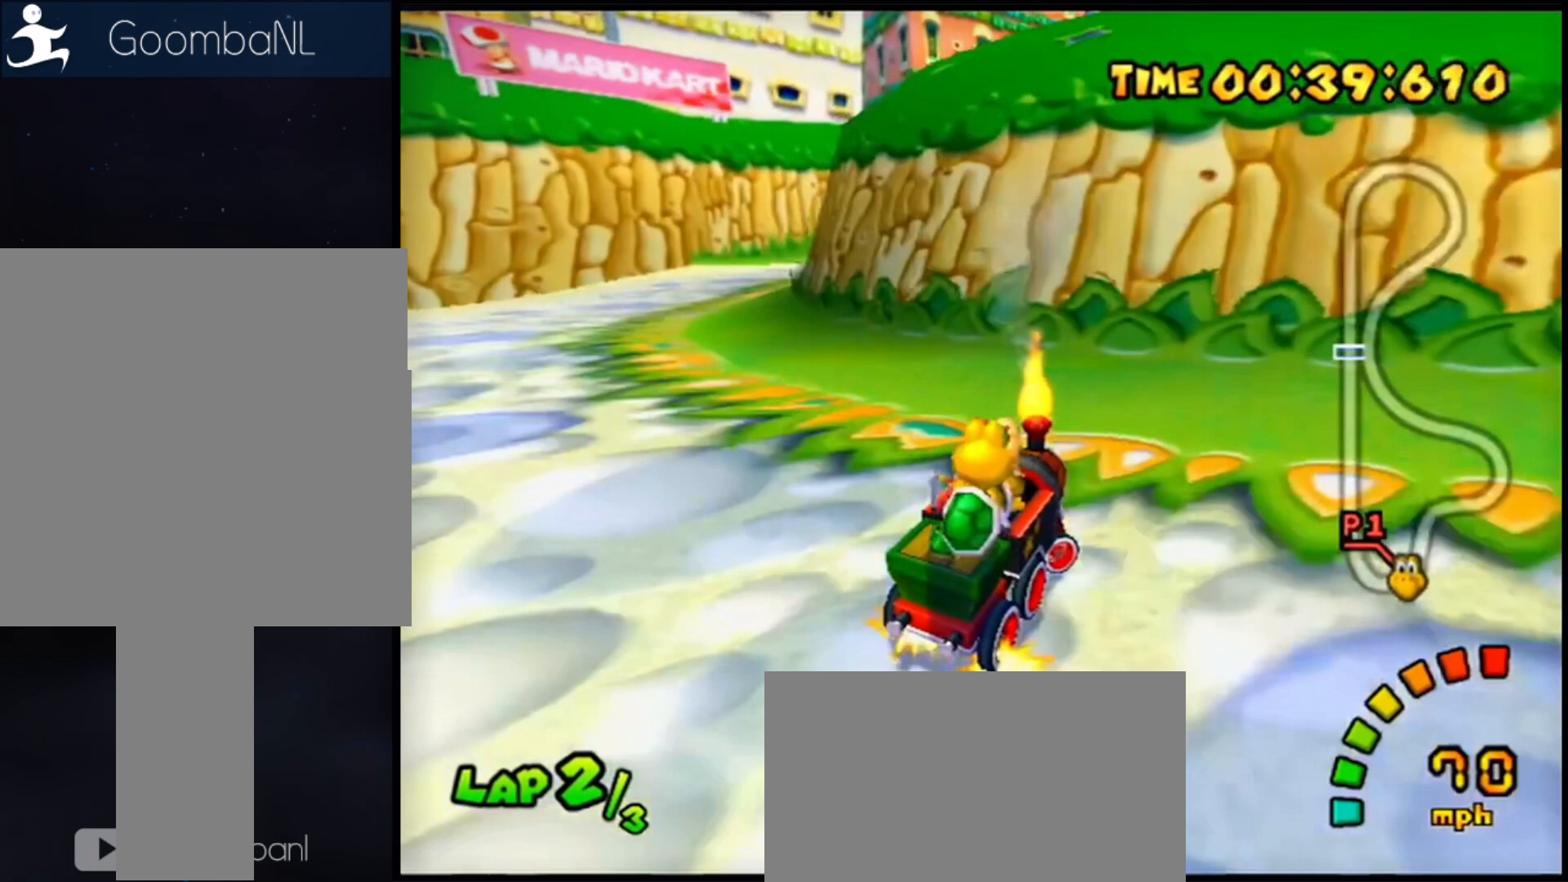
{"buttons": ["A"], "left_stick": "right", "button_events": []}